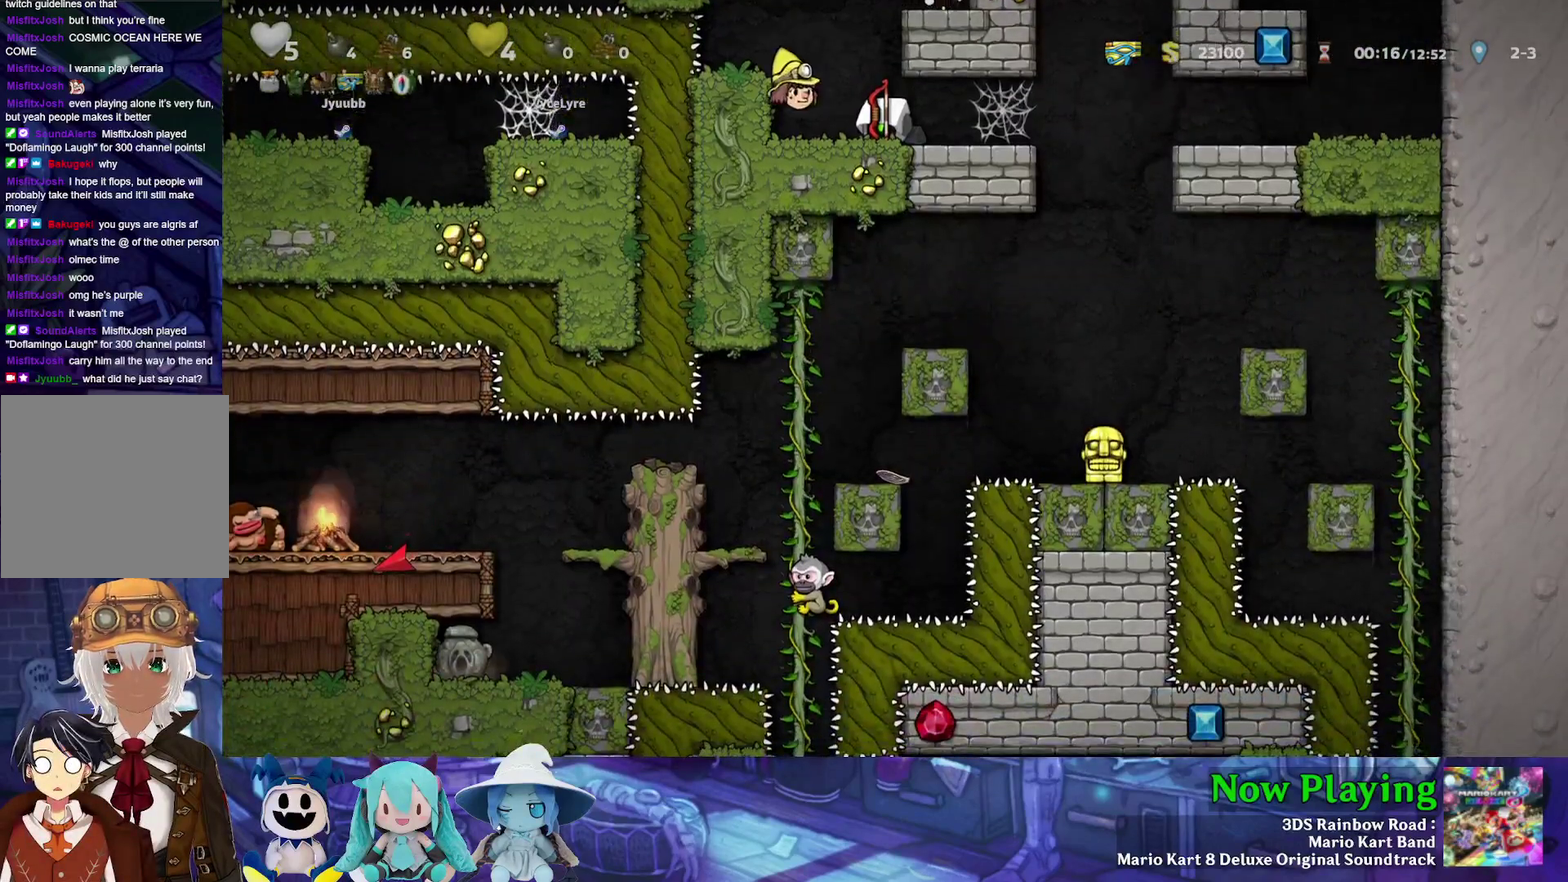
Gameplay with a controller (Nintendo layout); each line is a JSON object with the inputs held at the frame after it (dt_ms = milliseconds from this image to that frame). "events" lists button and stick changes between this image and that frame as [ms after this image, input, new state], when the widget could be followed in between. Not read: L3 R3.
{"dt_ms": 300, "buttons": ["DPAD_LEFT"], "left_stick": "center", "right_stick": "center", "events": [[100, "DPAD_LEFT", "down"], [150, "B", "down"], [267, "B", "up"]]}
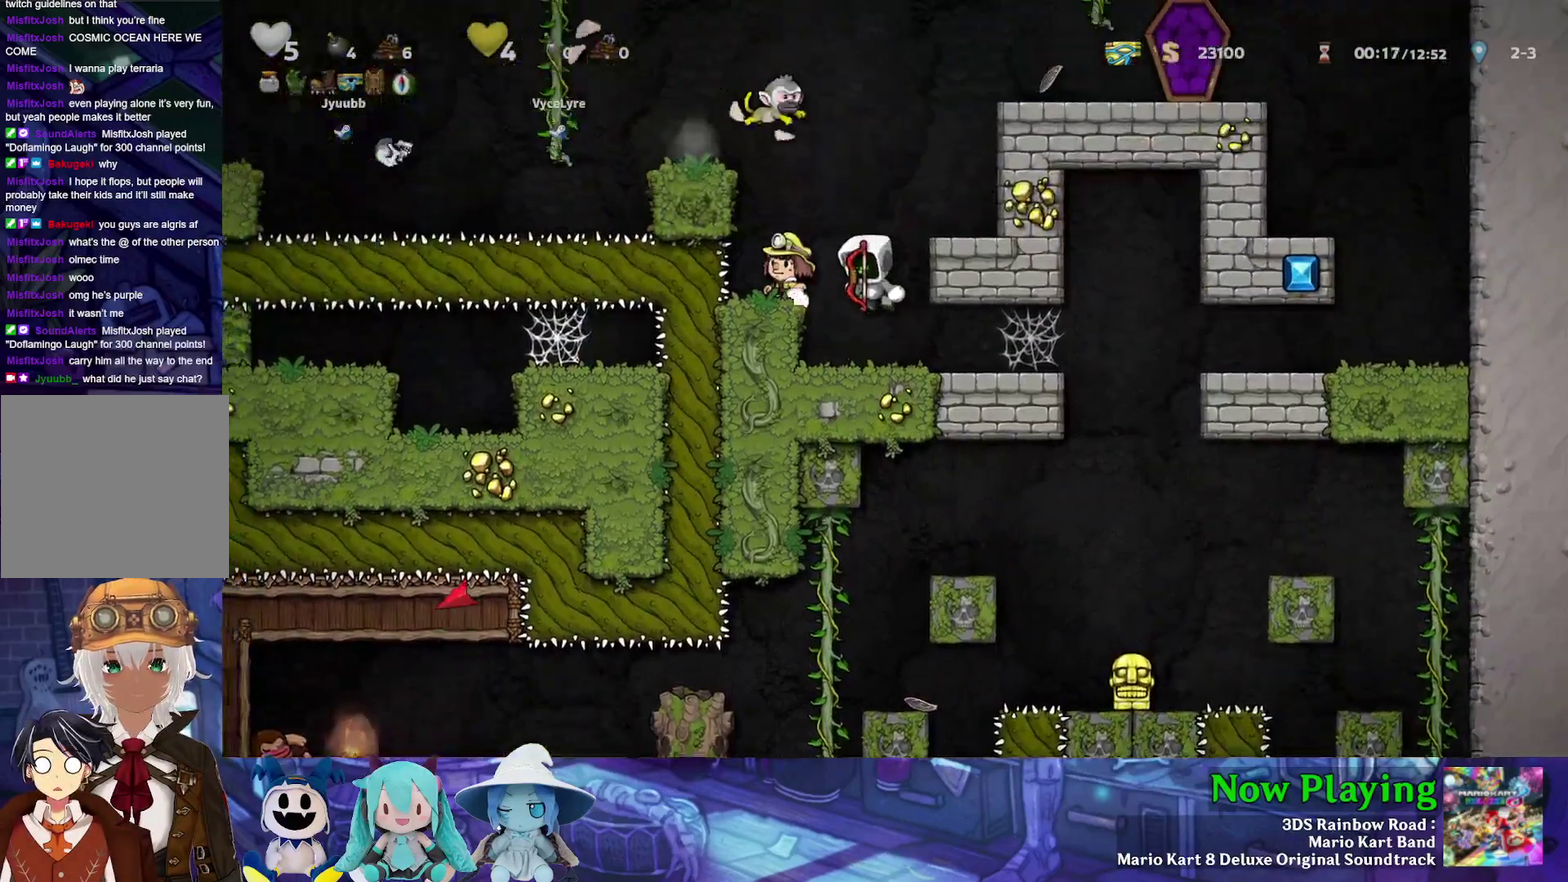
{"dt_ms": 500, "buttons": [], "left_stick": "center", "right_stick": "center", "events": [[167, "DPAD_LEFT", "up"]]}
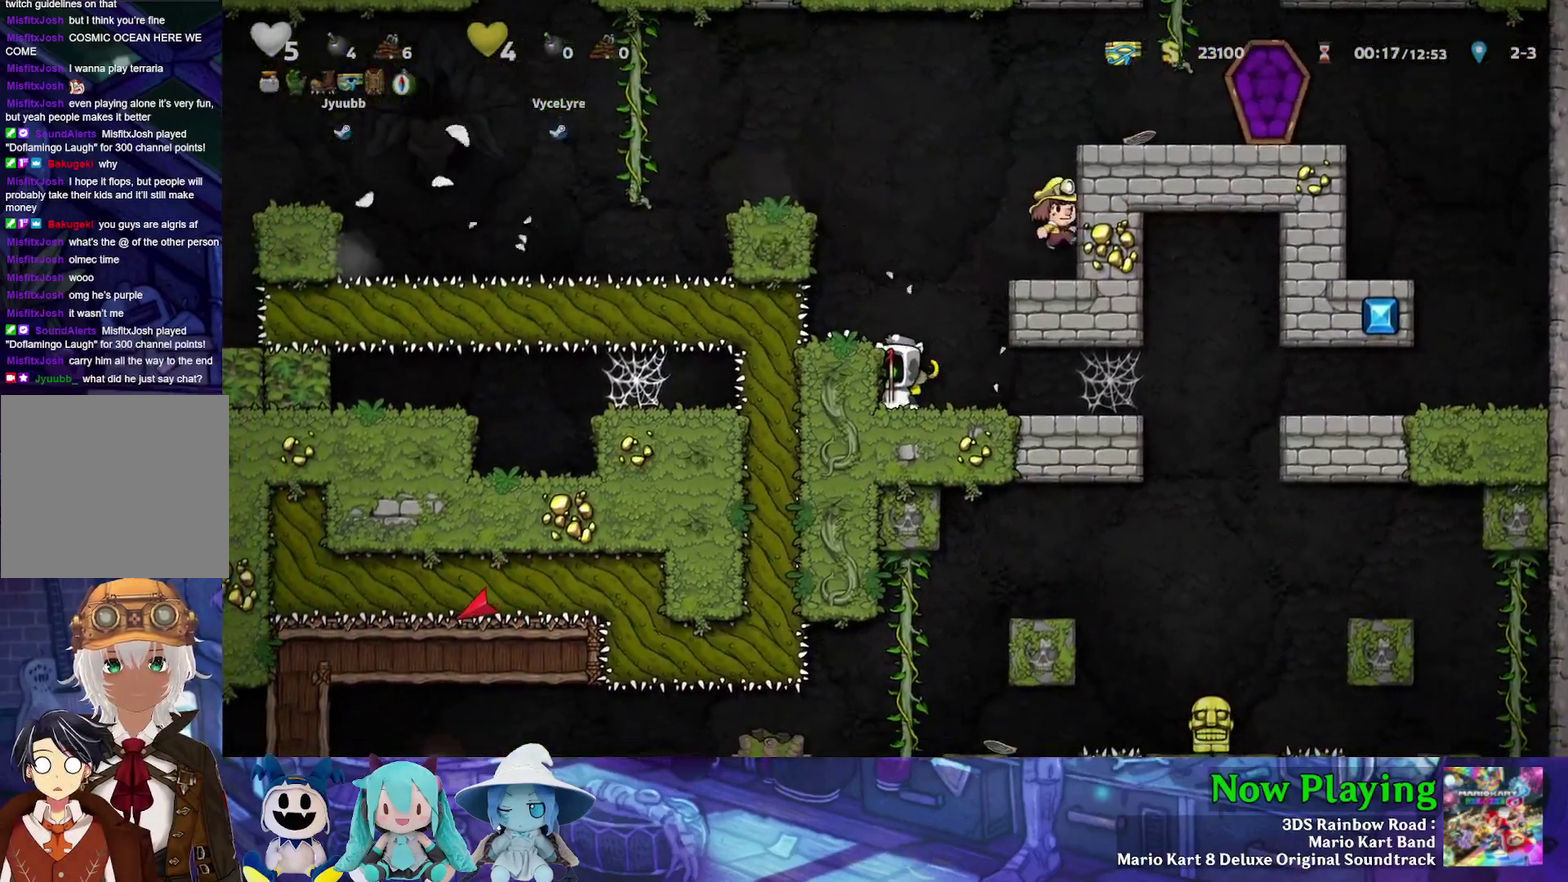
{"dt_ms": 400, "buttons": ["B", "DPAD_LEFT"], "left_stick": "center", "right_stick": "center", "events": [[283, "B", "down"], [383, "DPAD_LEFT", "down"]]}
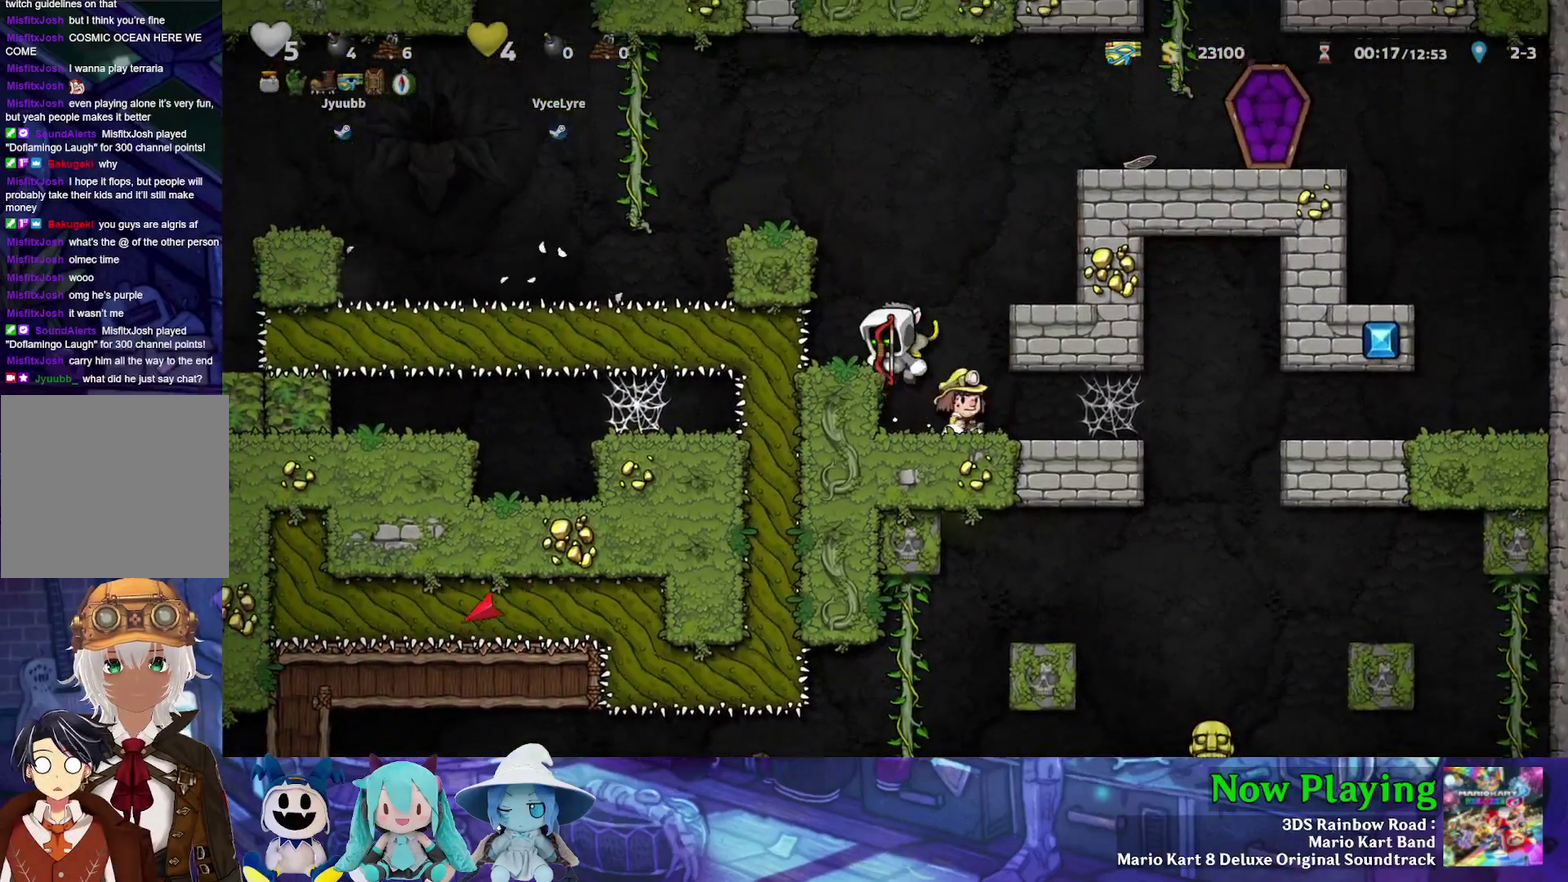
{"dt_ms": 700, "buttons": ["B", "Y"], "left_stick": "center", "right_stick": "center", "events": [[17, "B", "up"], [67, "DPAD_LEFT", "up"], [83, "X", "down"], [183, "X", "up"], [617, "B", "down"], [617, "Y", "down"]]}
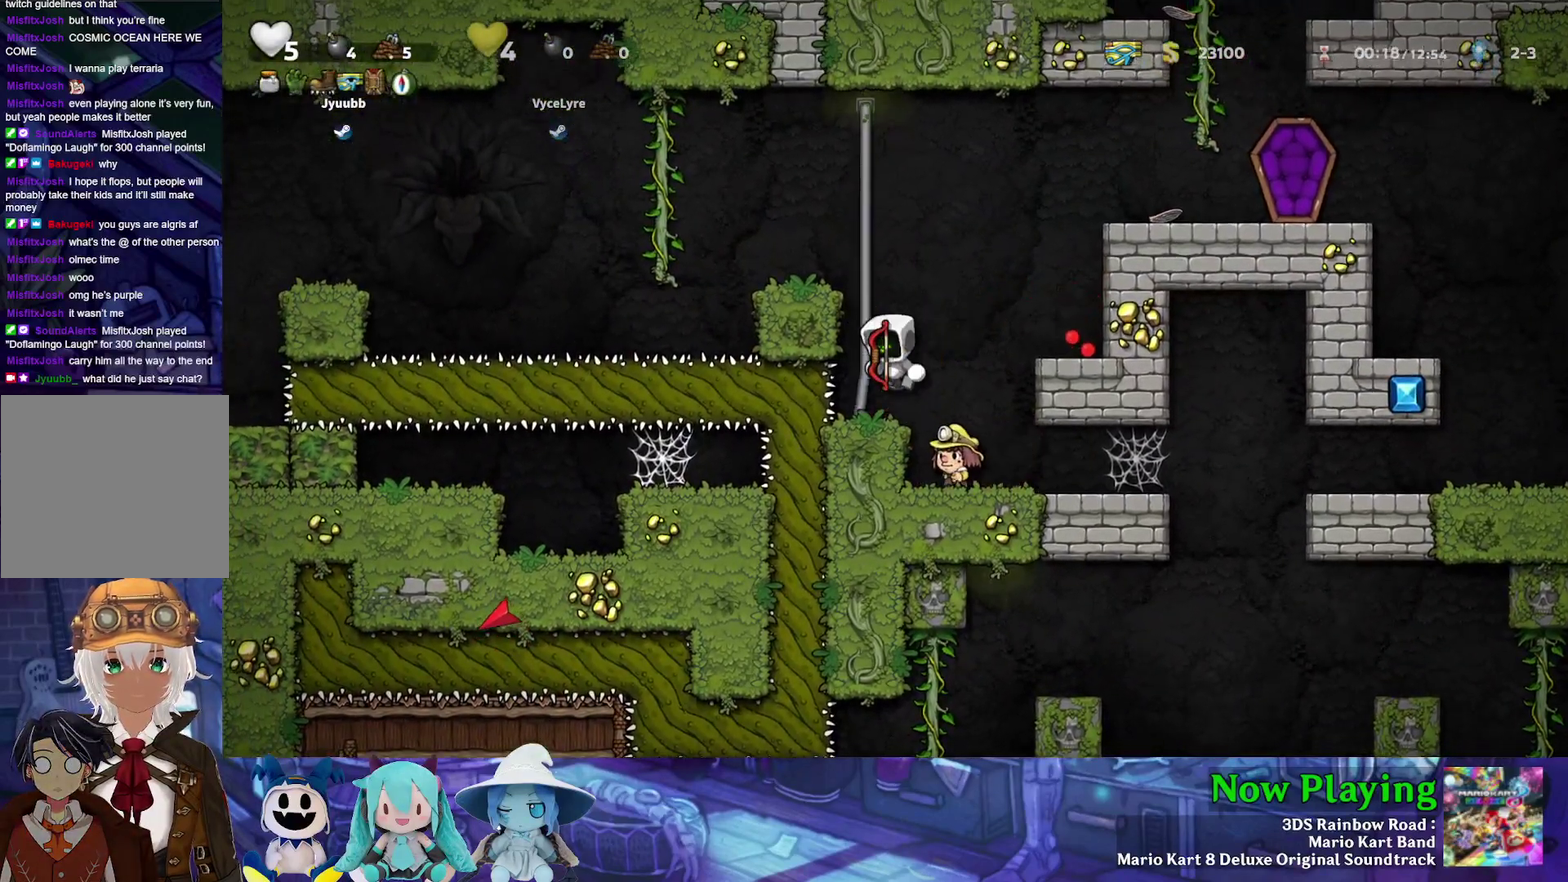
{"dt_ms": 400, "buttons": [], "left_stick": "center", "right_stick": "center", "events": [[83, "DPAD_LEFT", "down"], [133, "B", "up"], [133, "DPAD_UP", "down"], [200, "DPAD_LEFT", "up"], [217, "B", "down"], [267, "DPAD_LEFT", "down"], [267, "DPAD_UP", "up"], [267, "Y", "up"], [317, "B", "up"], [333, "DPAD_LEFT", "up"]]}
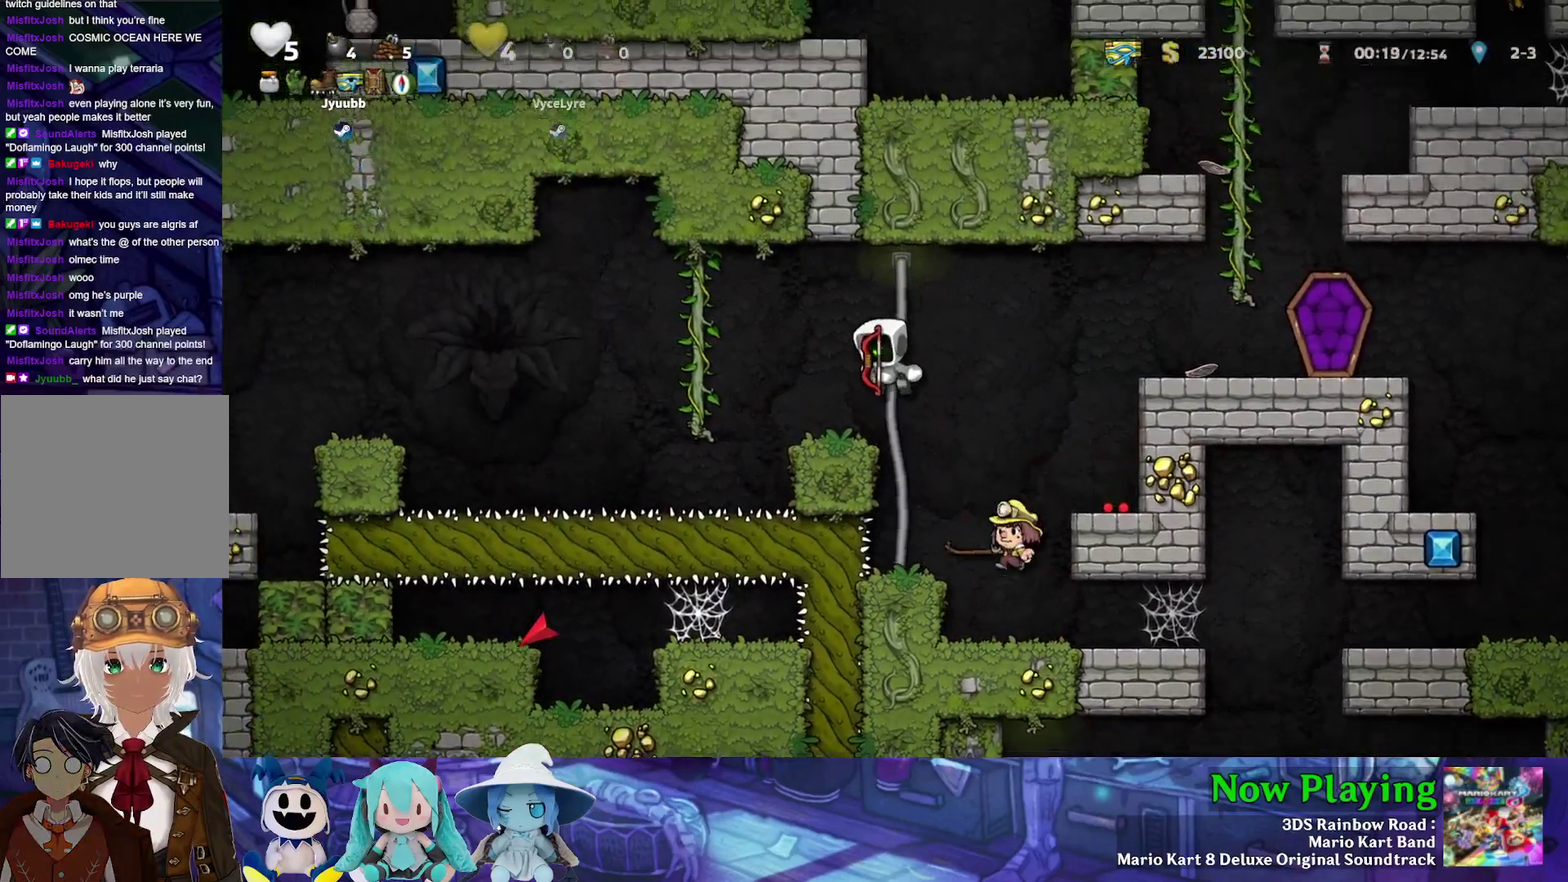
{"dt_ms": 400, "buttons": ["Y", "DPAD_UP", "DPAD_LEFT"], "left_stick": "center", "right_stick": "center", "events": [[33, "DPAD_LEFT", "down"], [233, "Y", "down"], [267, "B", "down"], [317, "B", "up"], [350, "DPAD_UP", "down"]]}
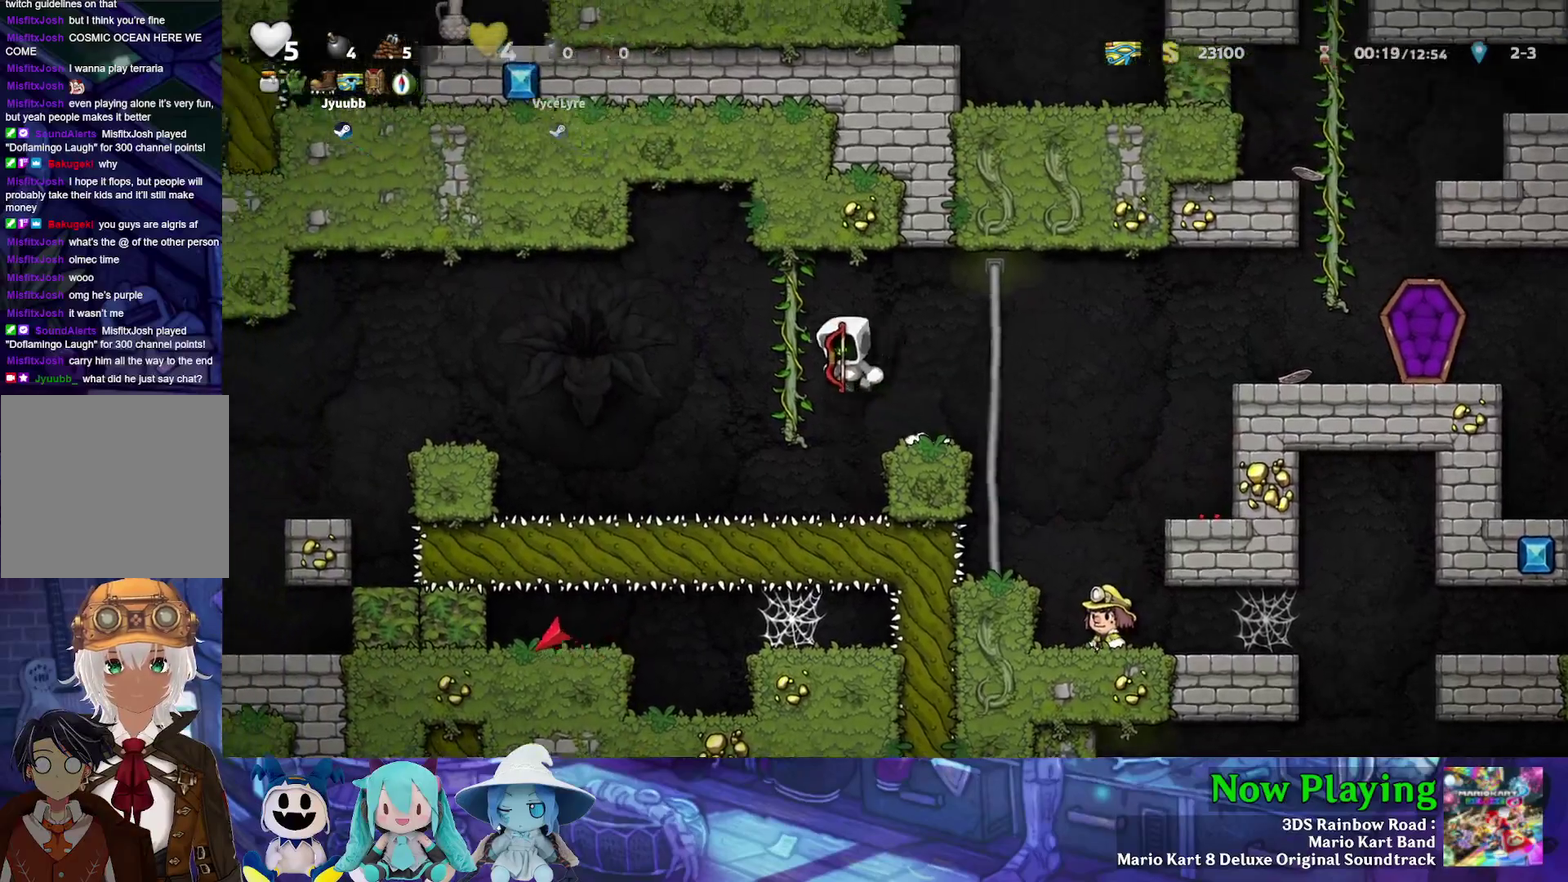
{"dt_ms": 500, "buttons": ["B", "Y", "DPAD_LEFT"], "left_stick": "center", "right_stick": "center", "events": [[117, "DPAD_DOWN", "down"], [117, "DPAD_UP", "up"], [133, "DPAD_LEFT", "up"], [317, "DPAD_LEFT", "down"], [383, "DPAD_DOWN", "up"], [483, "B", "down"]]}
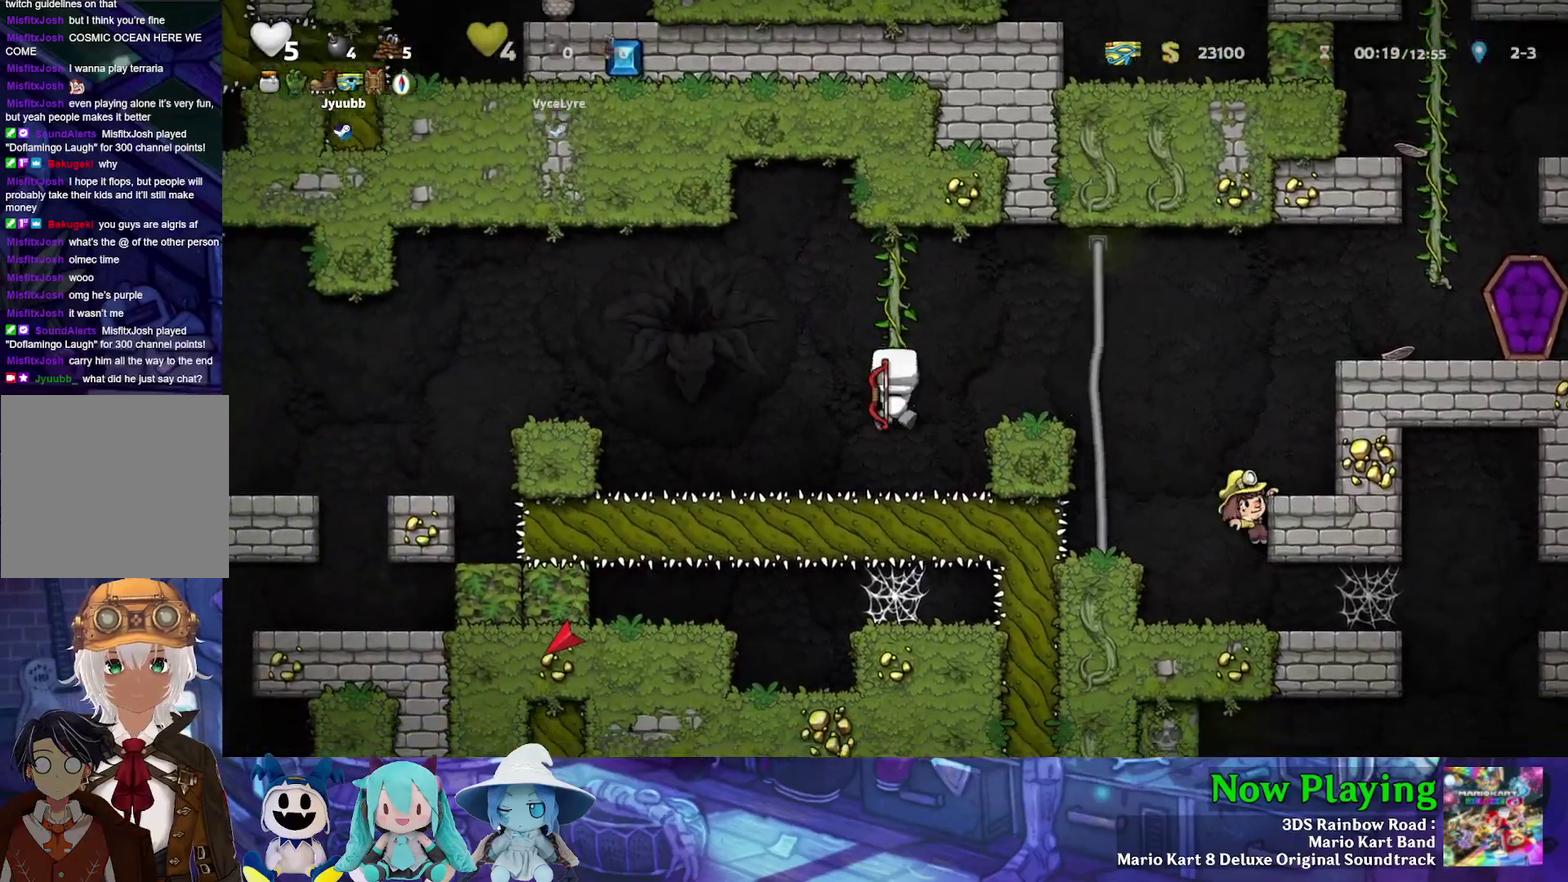
{"dt_ms": 600, "buttons": ["Y", "DPAD_LEFT"], "left_stick": "center", "right_stick": "center", "events": [[483, "B", "up"]]}
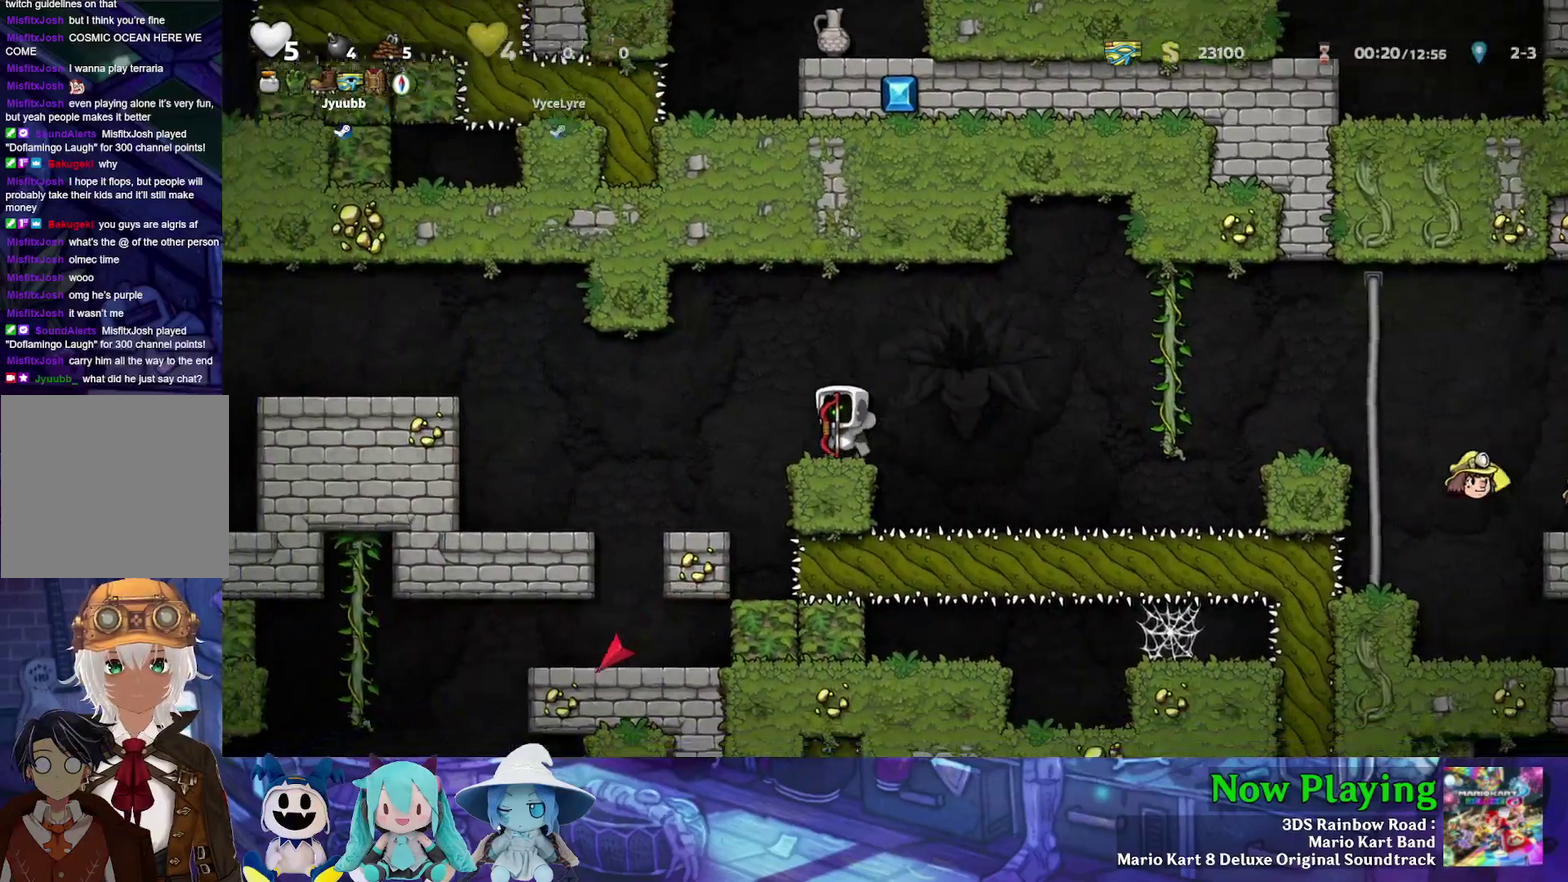
{"dt_ms": 400, "buttons": [], "left_stick": "center", "right_stick": "center", "events": [[33, "B", "down"], [100, "B", "up"], [117, "Y", "up"], [317, "DPAD_LEFT", "up"]]}
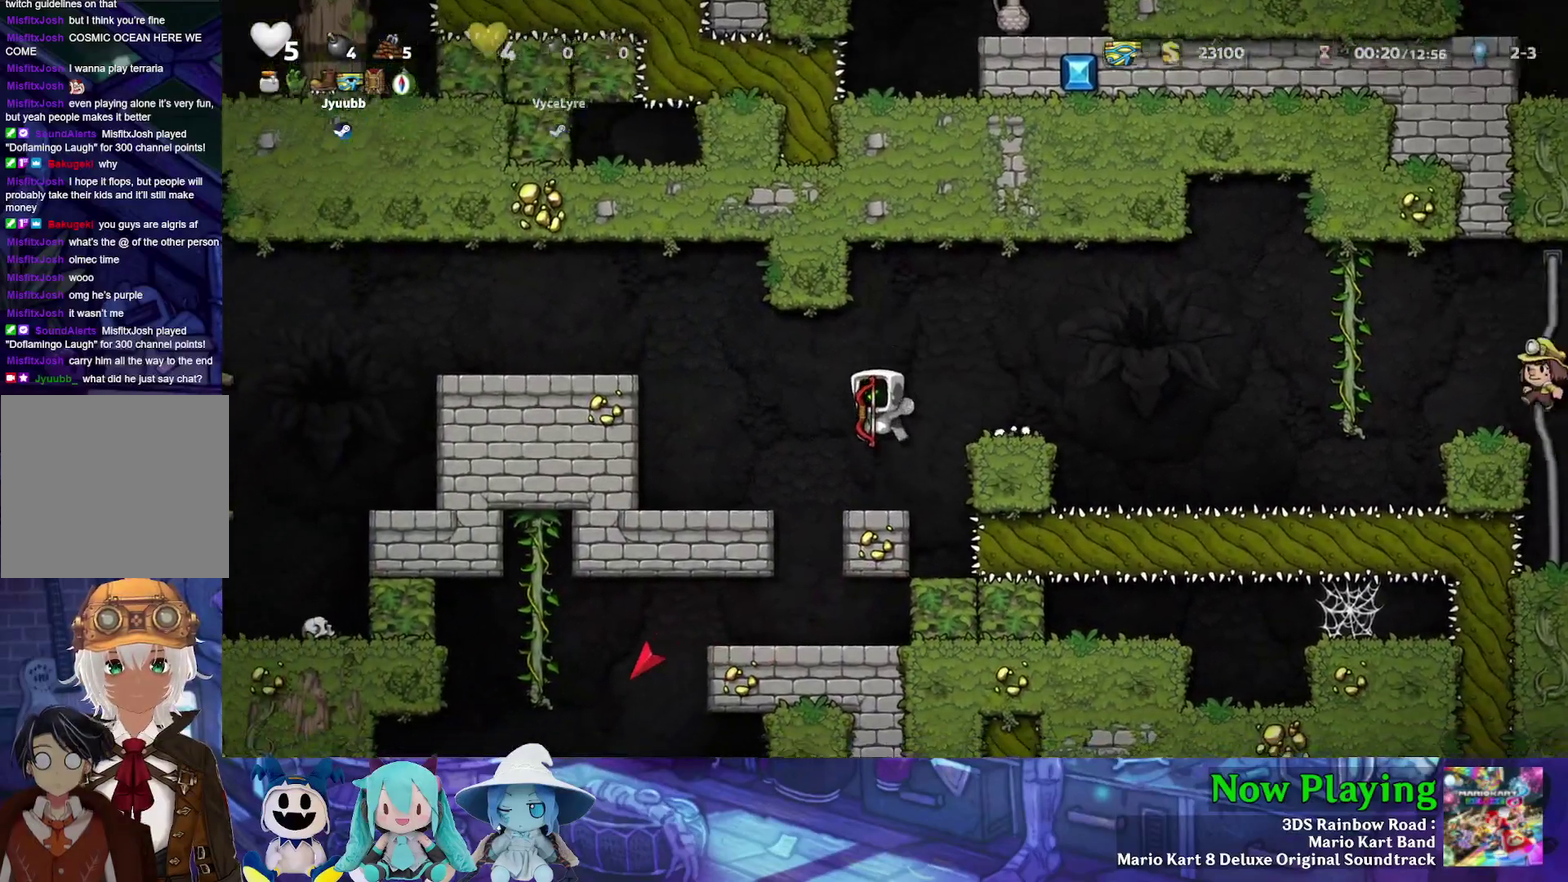
{"dt_ms": 600, "buttons": [], "left_stick": "center", "right_stick": "center", "events": [[167, "B", "down"], [167, "DPAD_LEFT", "down"], [167, "Y", "down"], [300, "B", "up"], [333, "Y", "up"], [517, "DPAD_LEFT", "up"]]}
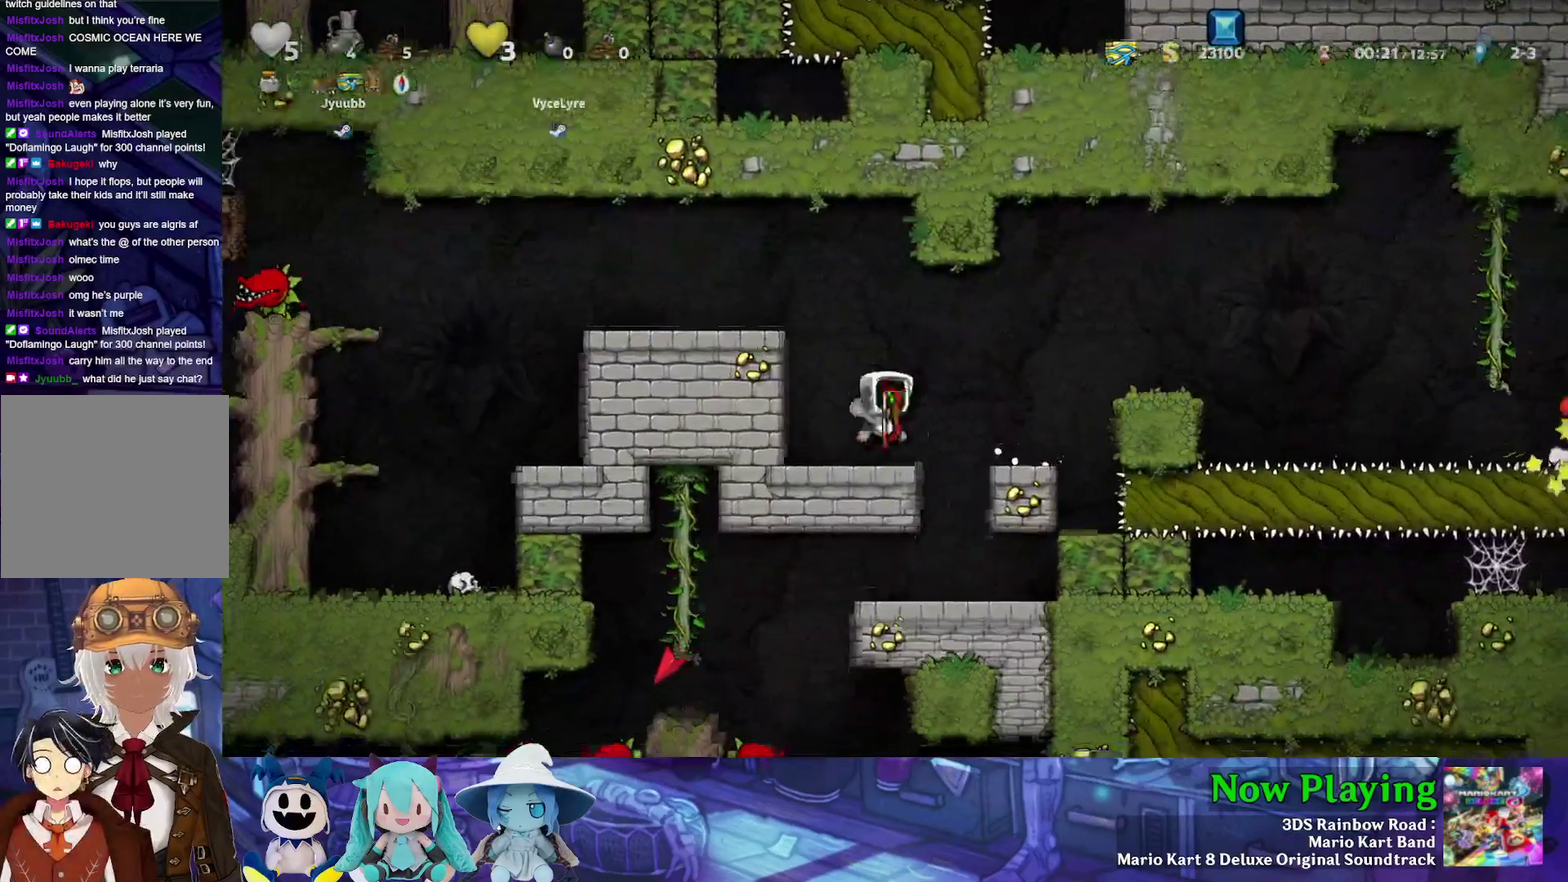
{"dt_ms": 500, "buttons": [], "left_stick": "center", "right_stick": "center", "events": []}
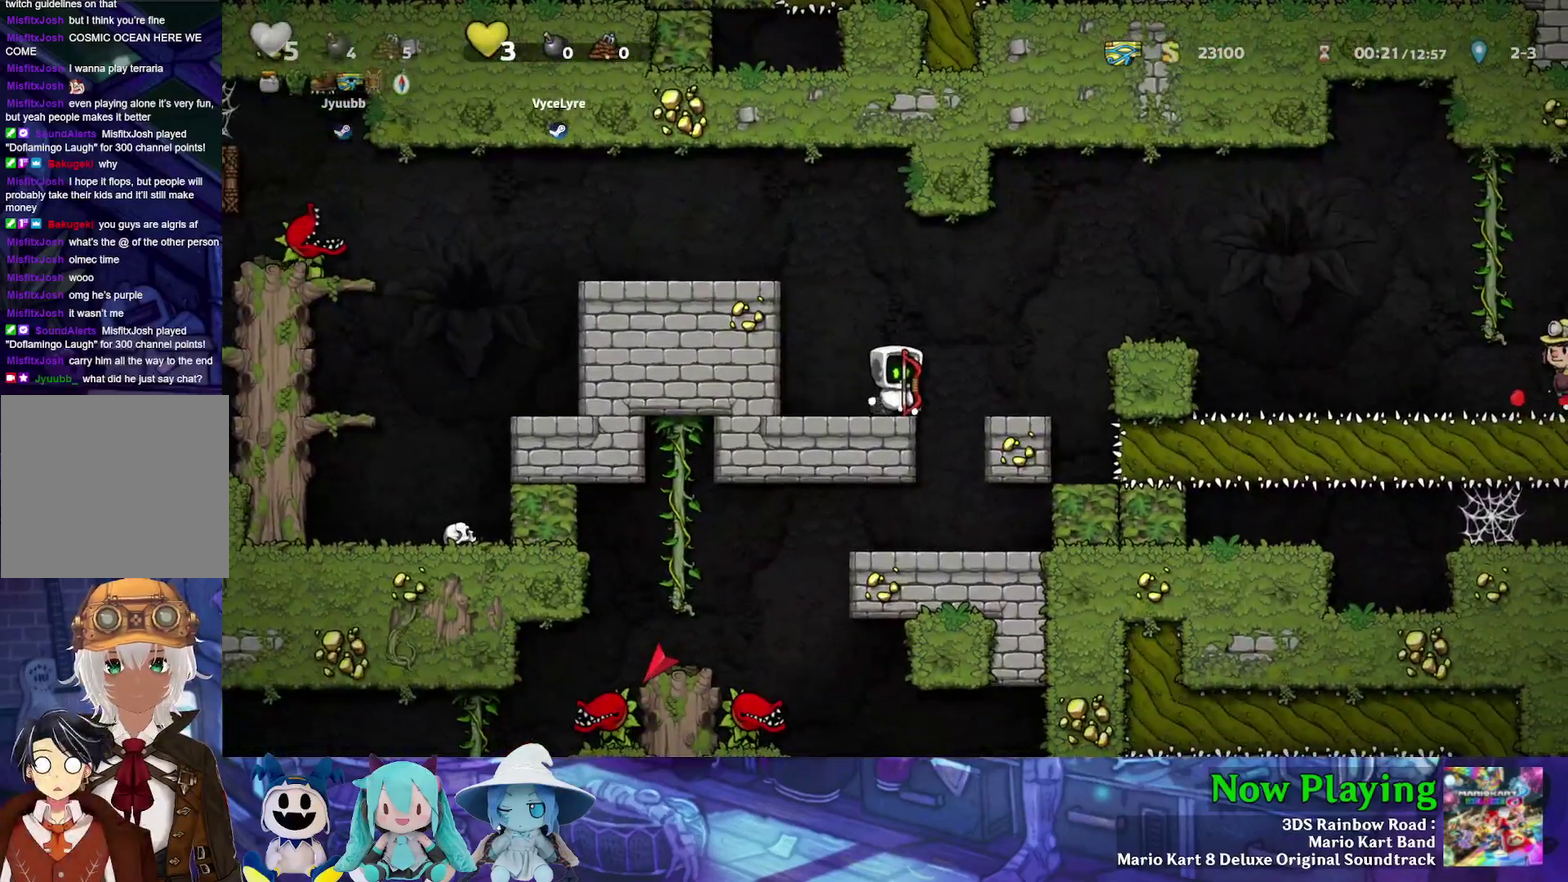
{"dt_ms": 400, "buttons": [], "left_stick": "center", "right_stick": "center", "events": [[33, "B", "down"], [33, "DPAD_RIGHT", "down"], [33, "Y", "down"], [150, "B", "up"], [150, "Y", "up"], [350, "DPAD_RIGHT", "up"]]}
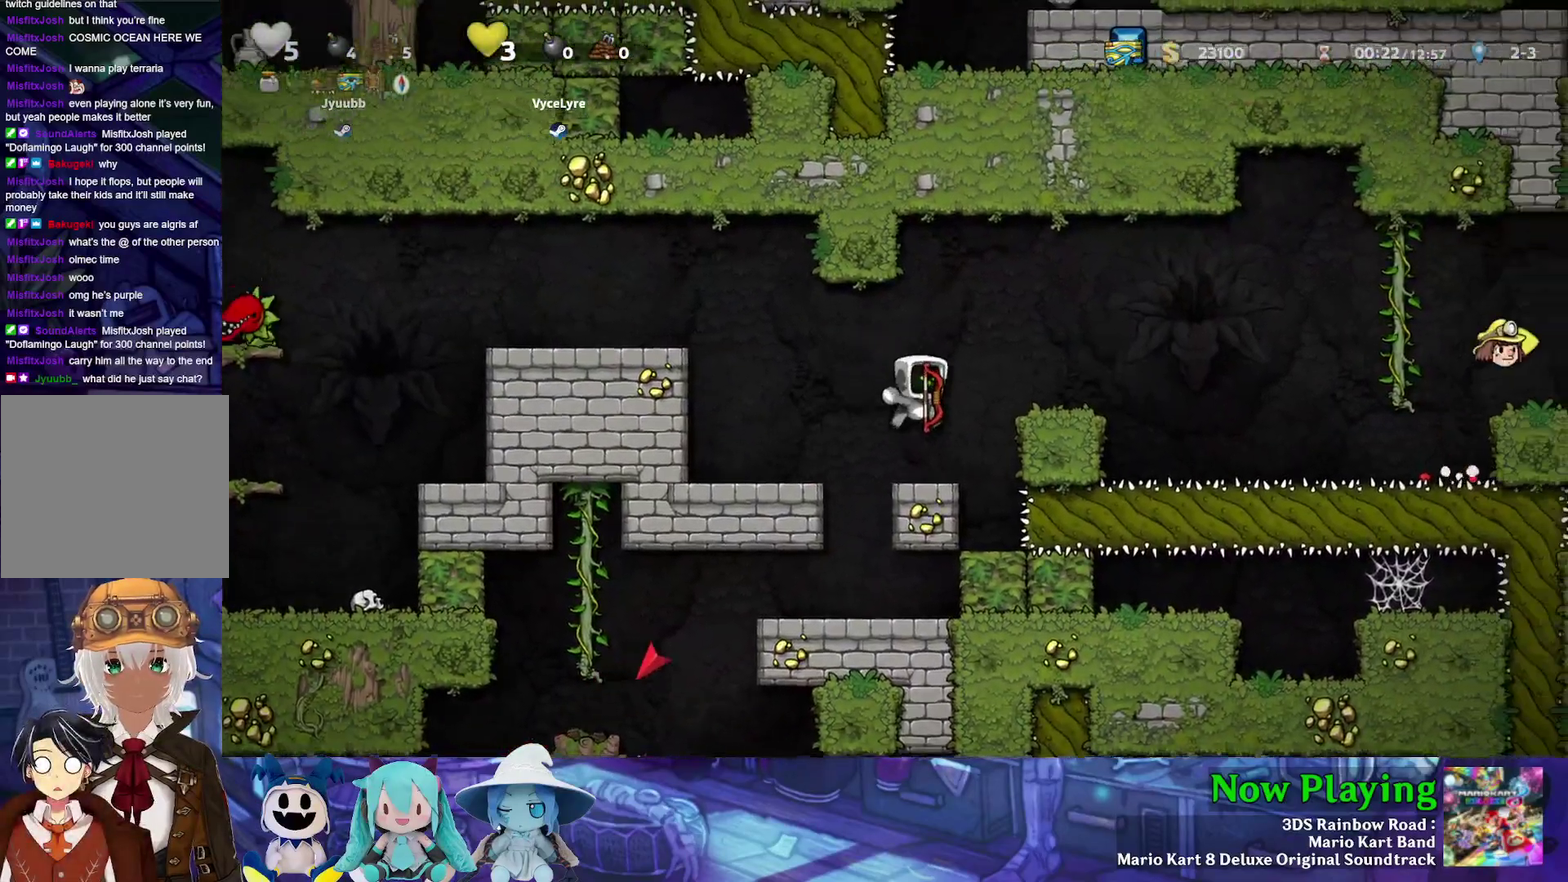
{"dt_ms": 600, "buttons": [], "left_stick": "center", "right_stick": "center", "events": [[200, "DPAD_RIGHT", "down"], [233, "B", "down"], [233, "Y", "down"], [383, "B", "up"], [400, "Y", "up"], [550, "DPAD_RIGHT", "up"]]}
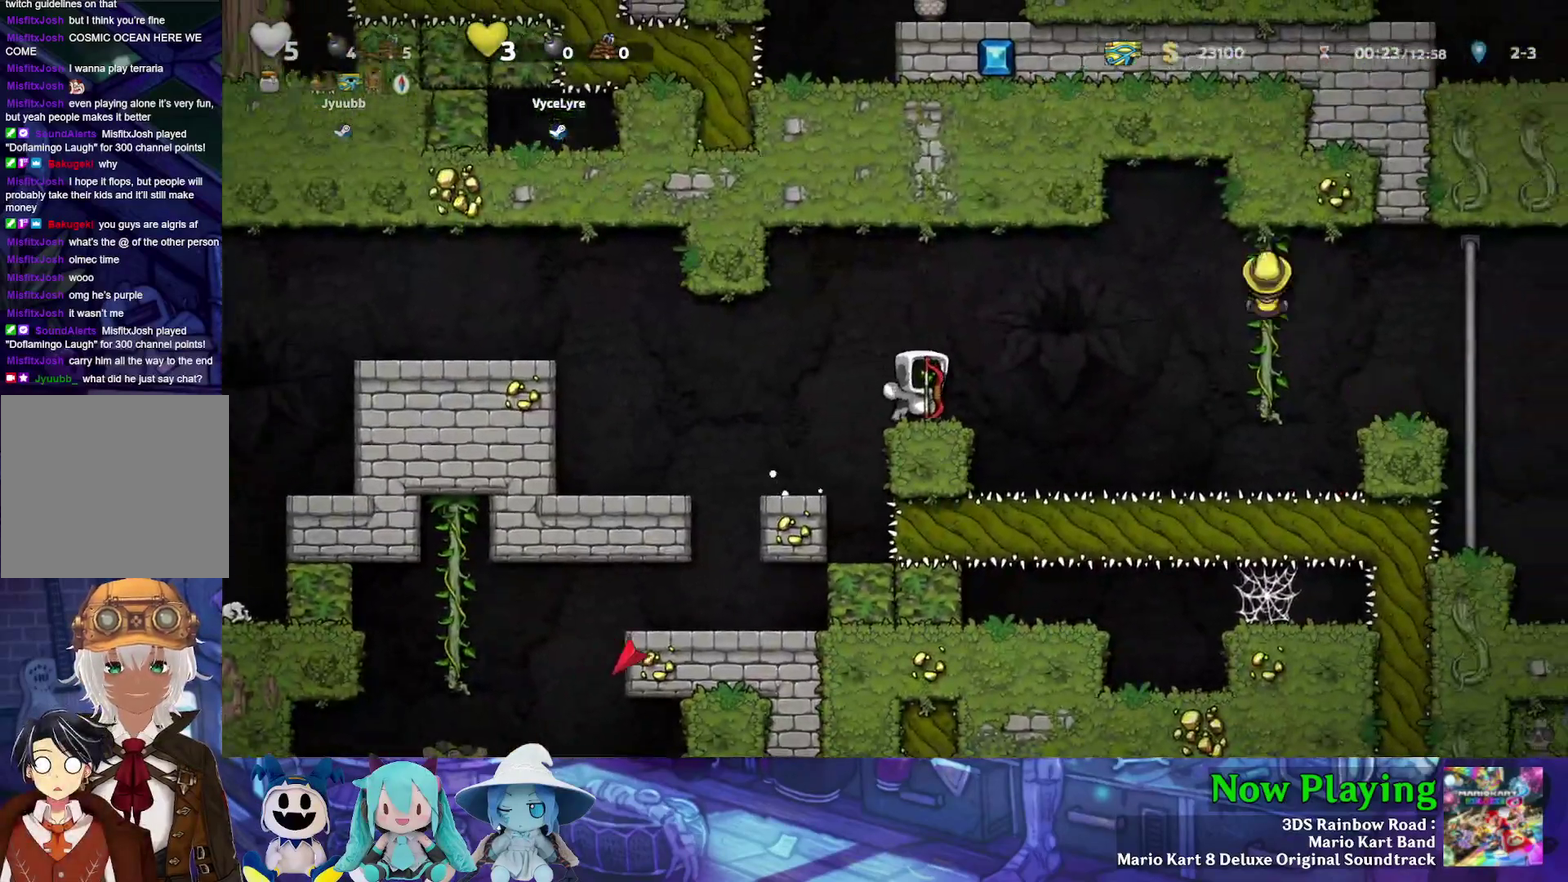
{"dt_ms": 500, "buttons": ["Y", "DPAD_LEFT"], "left_stick": "center", "right_stick": "center", "events": [[417, "DPAD_LEFT", "down"], [483, "Y", "down"]]}
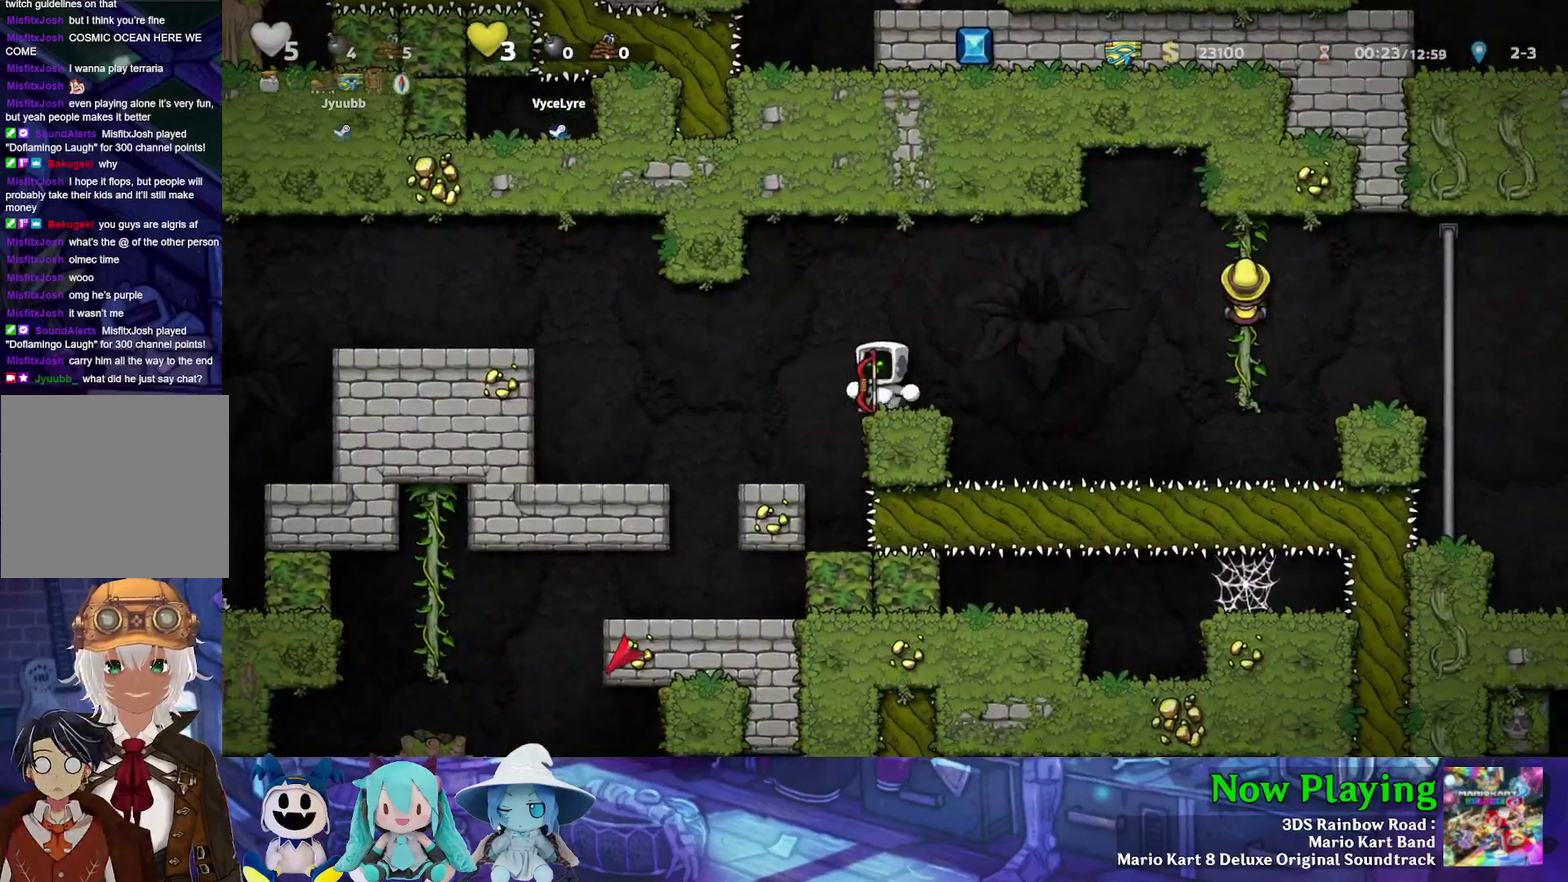
{"dt_ms": 600, "buttons": [], "left_stick": "center", "right_stick": "center", "events": [[467, "DPAD_LEFT", "up"], [583, "Y", "up"]]}
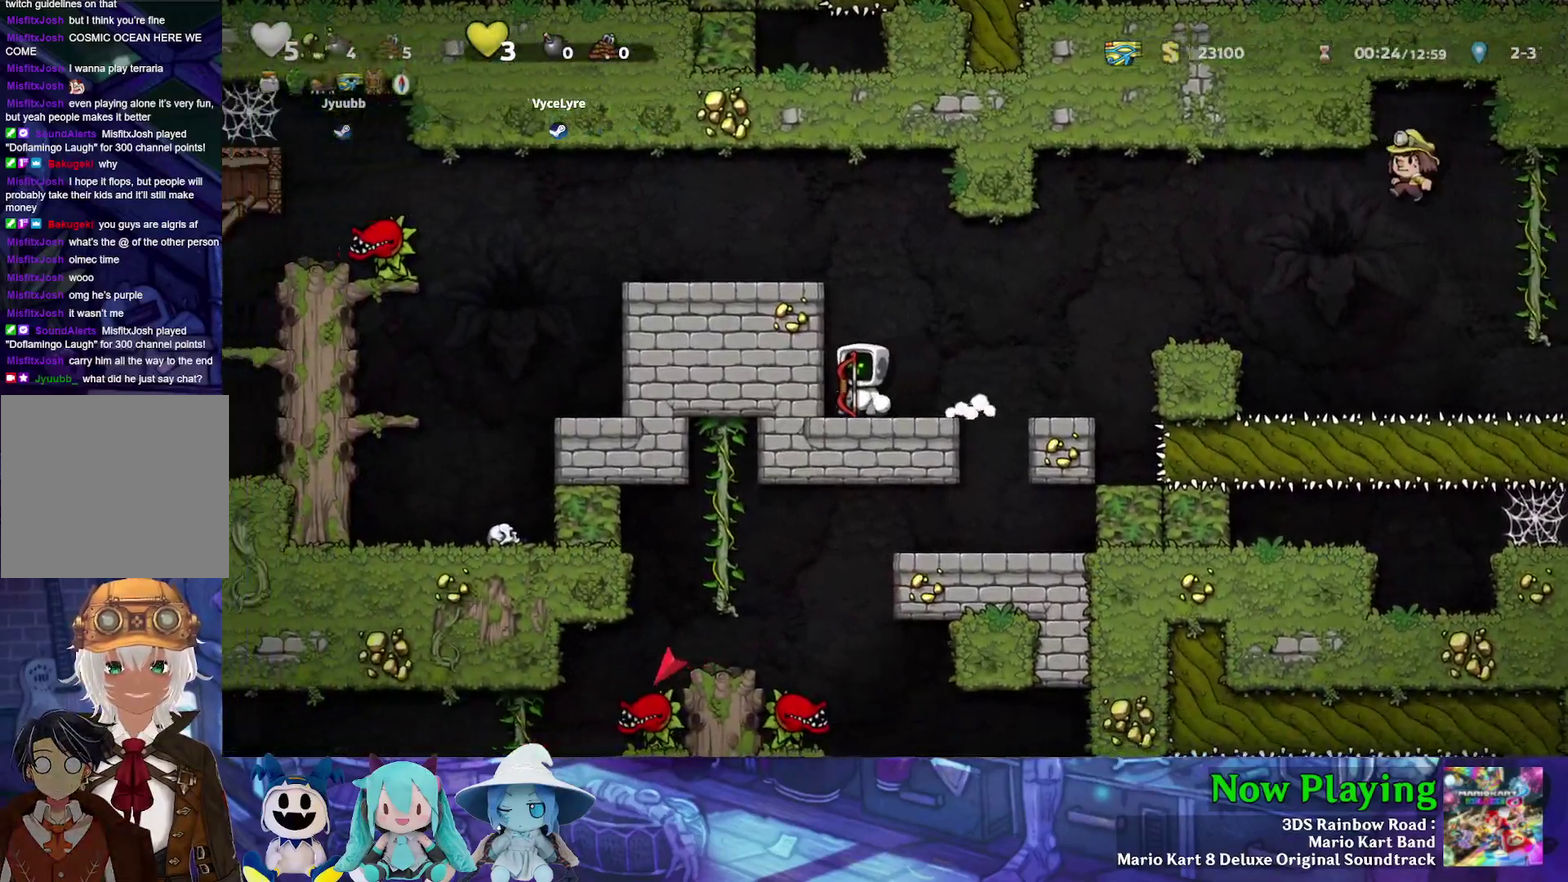
{"dt_ms": 400, "buttons": ["DPAD_RIGHT"], "left_stick": "center", "right_stick": "center", "events": [[100, "DPAD_RIGHT", "down"]]}
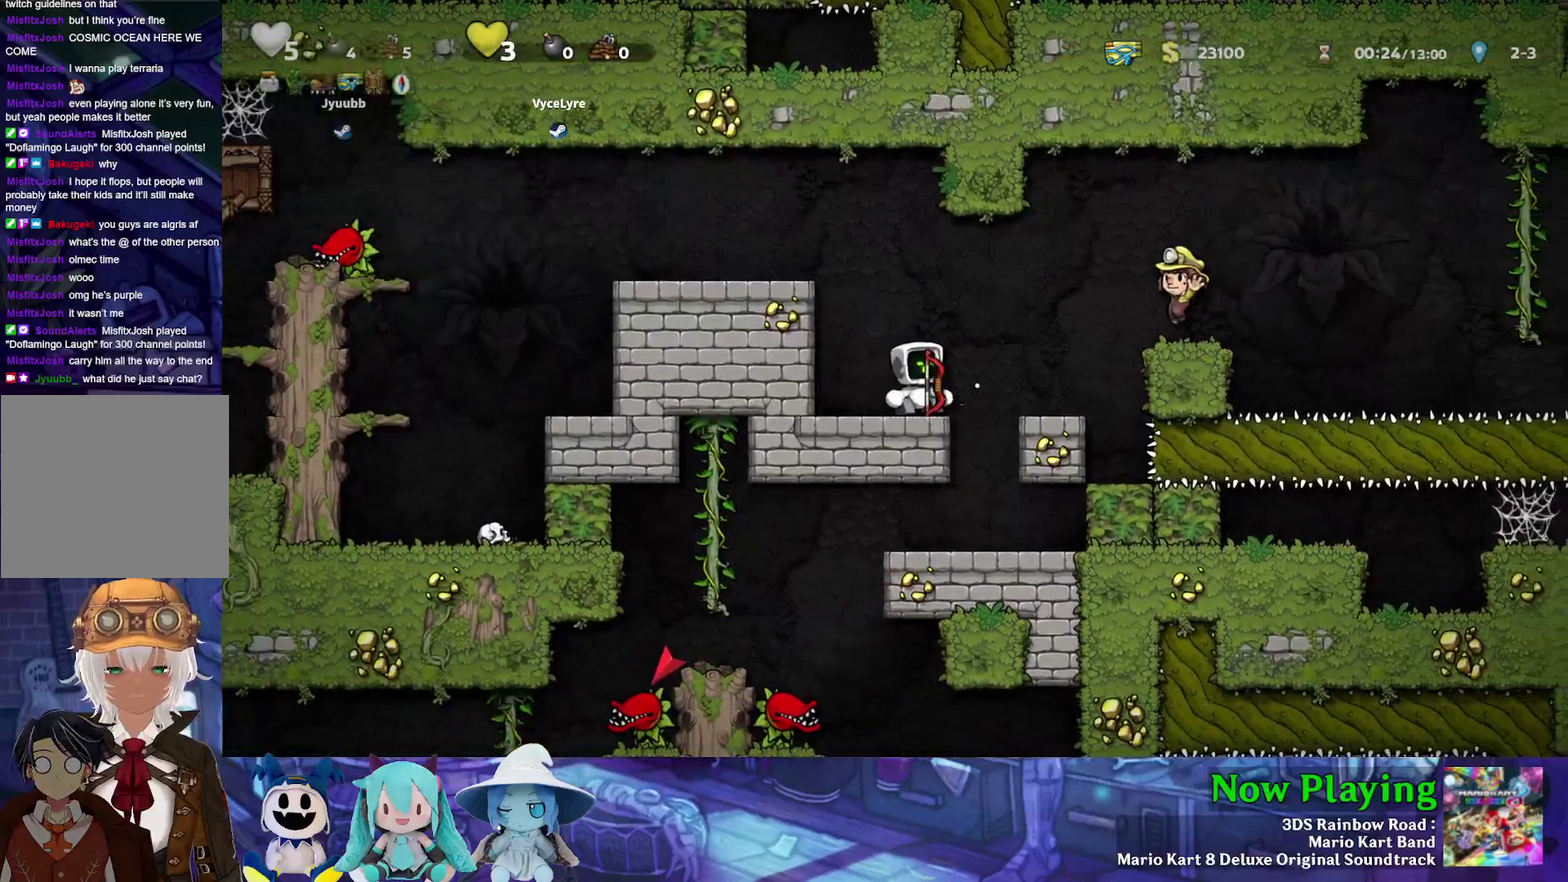
{"dt_ms": 500, "buttons": [], "left_stick": "center", "right_stick": "center", "events": [[183, "DPAD_RIGHT", "up"]]}
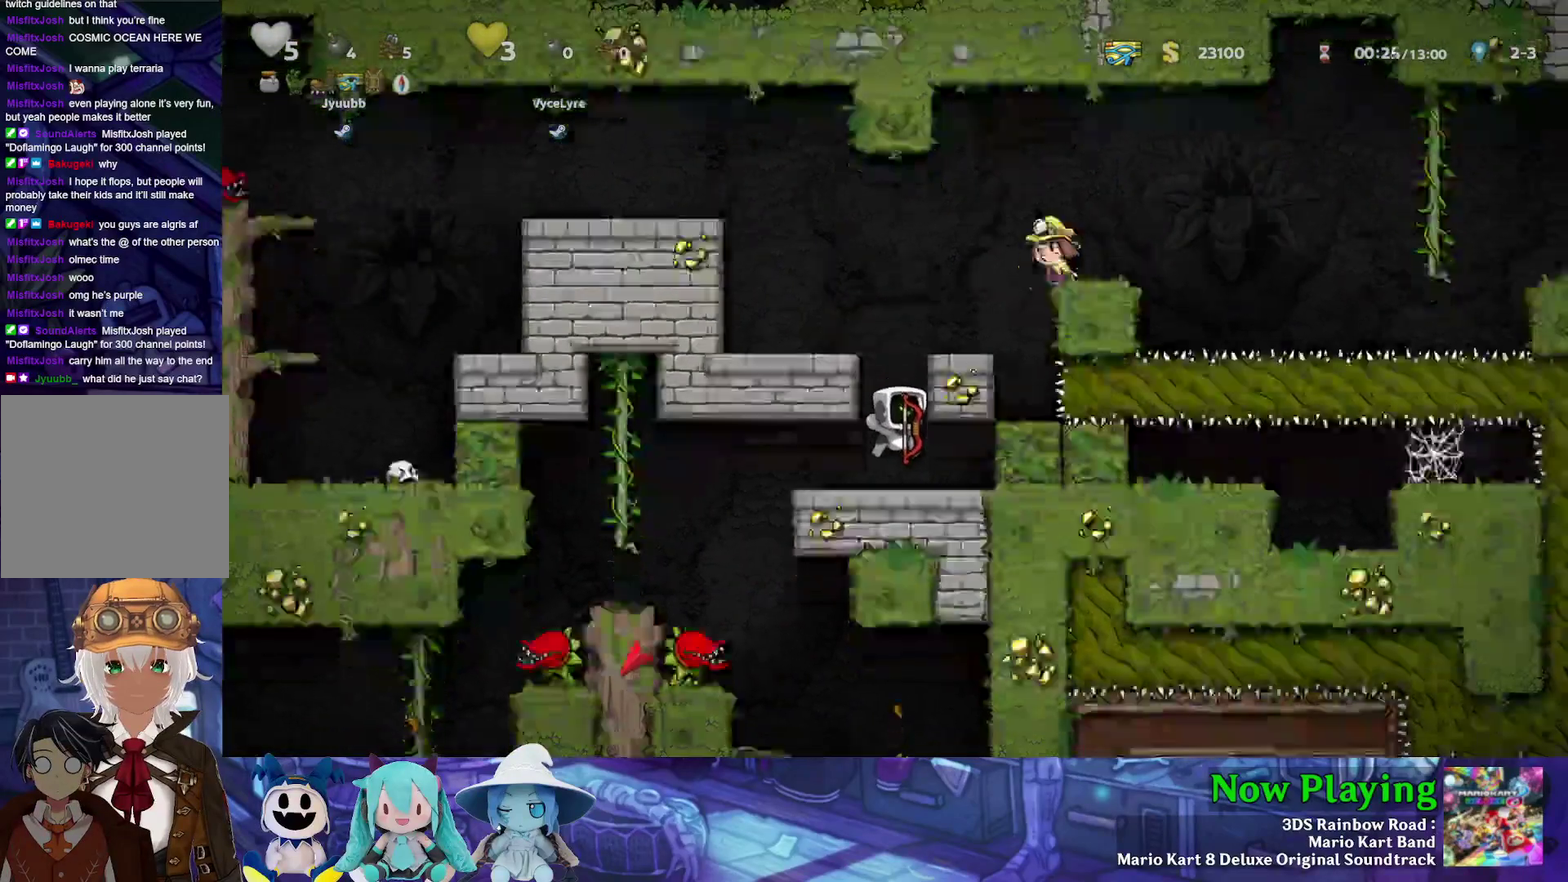
{"dt_ms": 400, "buttons": [], "left_stick": "center", "right_stick": "center", "events": [[167, "DPAD_LEFT", "down"], [317, "DPAD_LEFT", "up"]]}
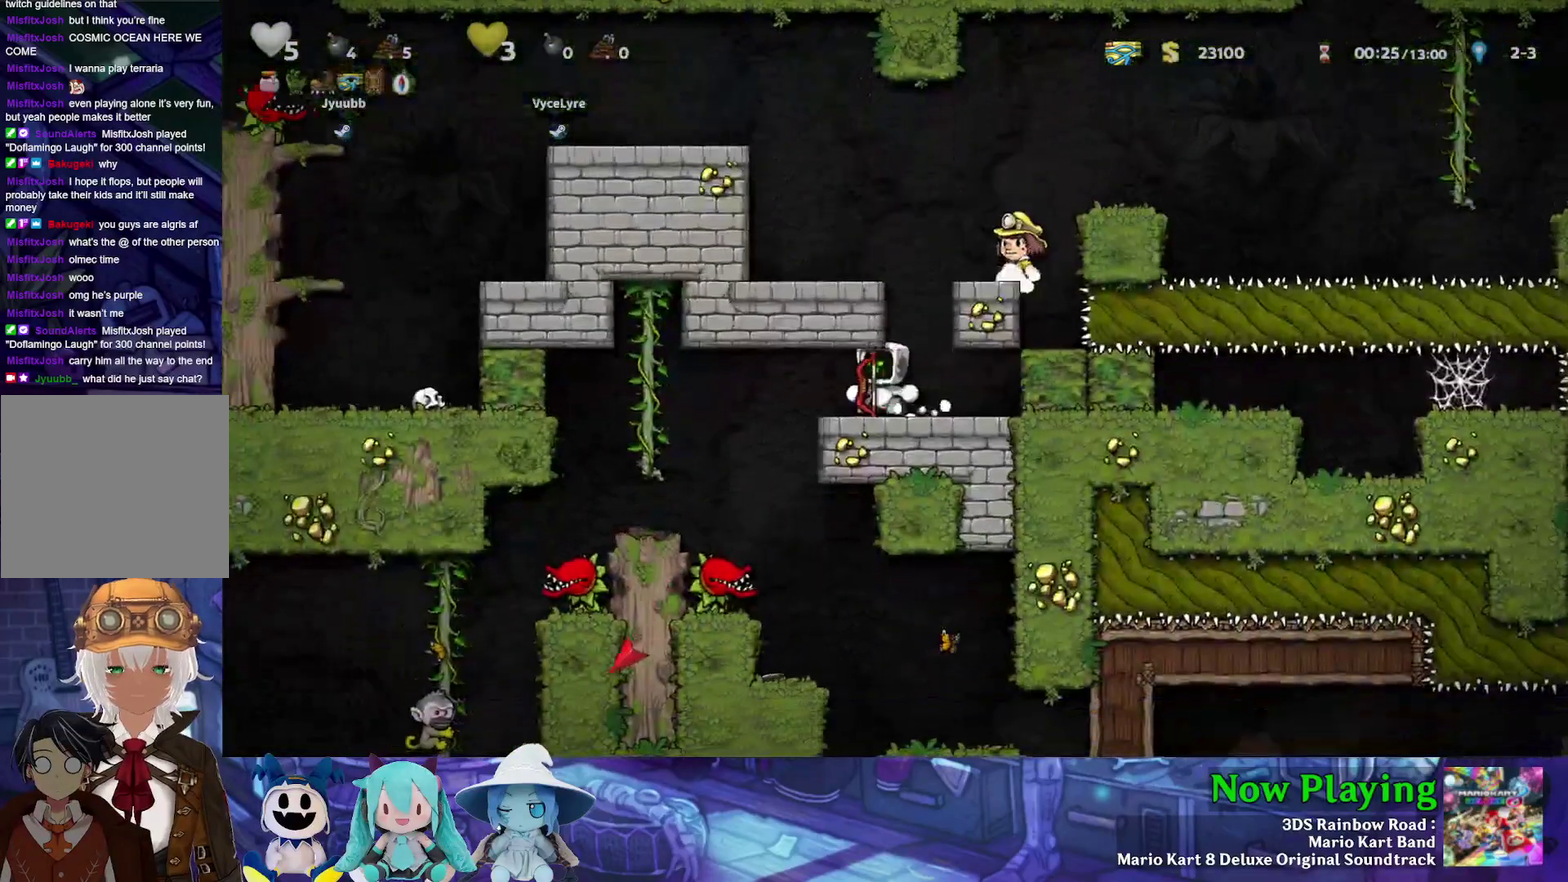
{"dt_ms": 600, "buttons": [], "left_stick": "center", "right_stick": "center", "events": []}
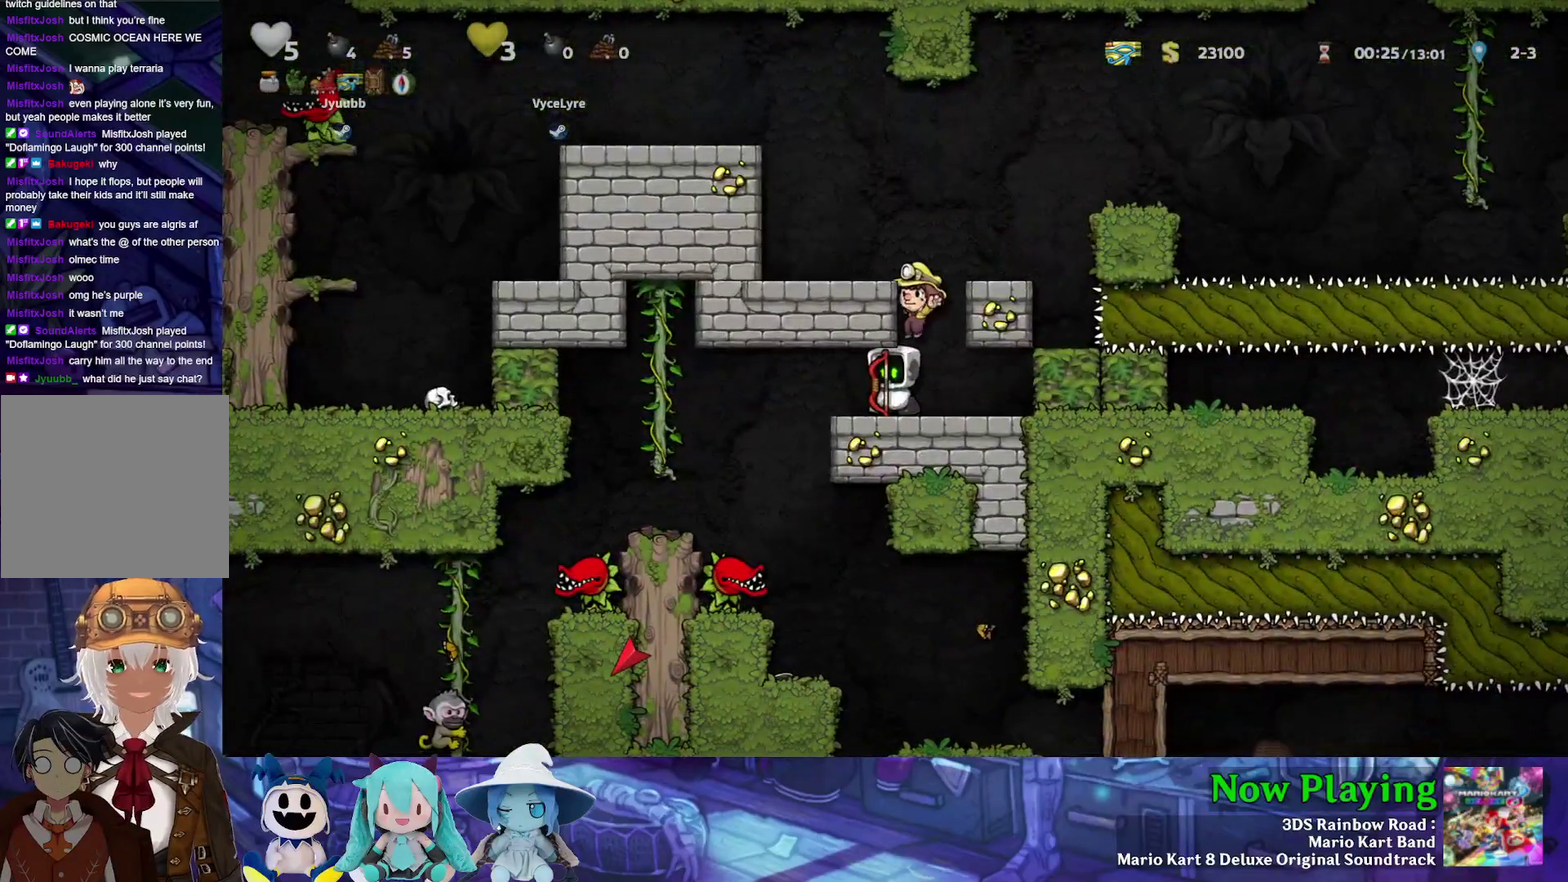
{"dt_ms": 500, "buttons": [], "left_stick": "center", "right_stick": "center", "events": []}
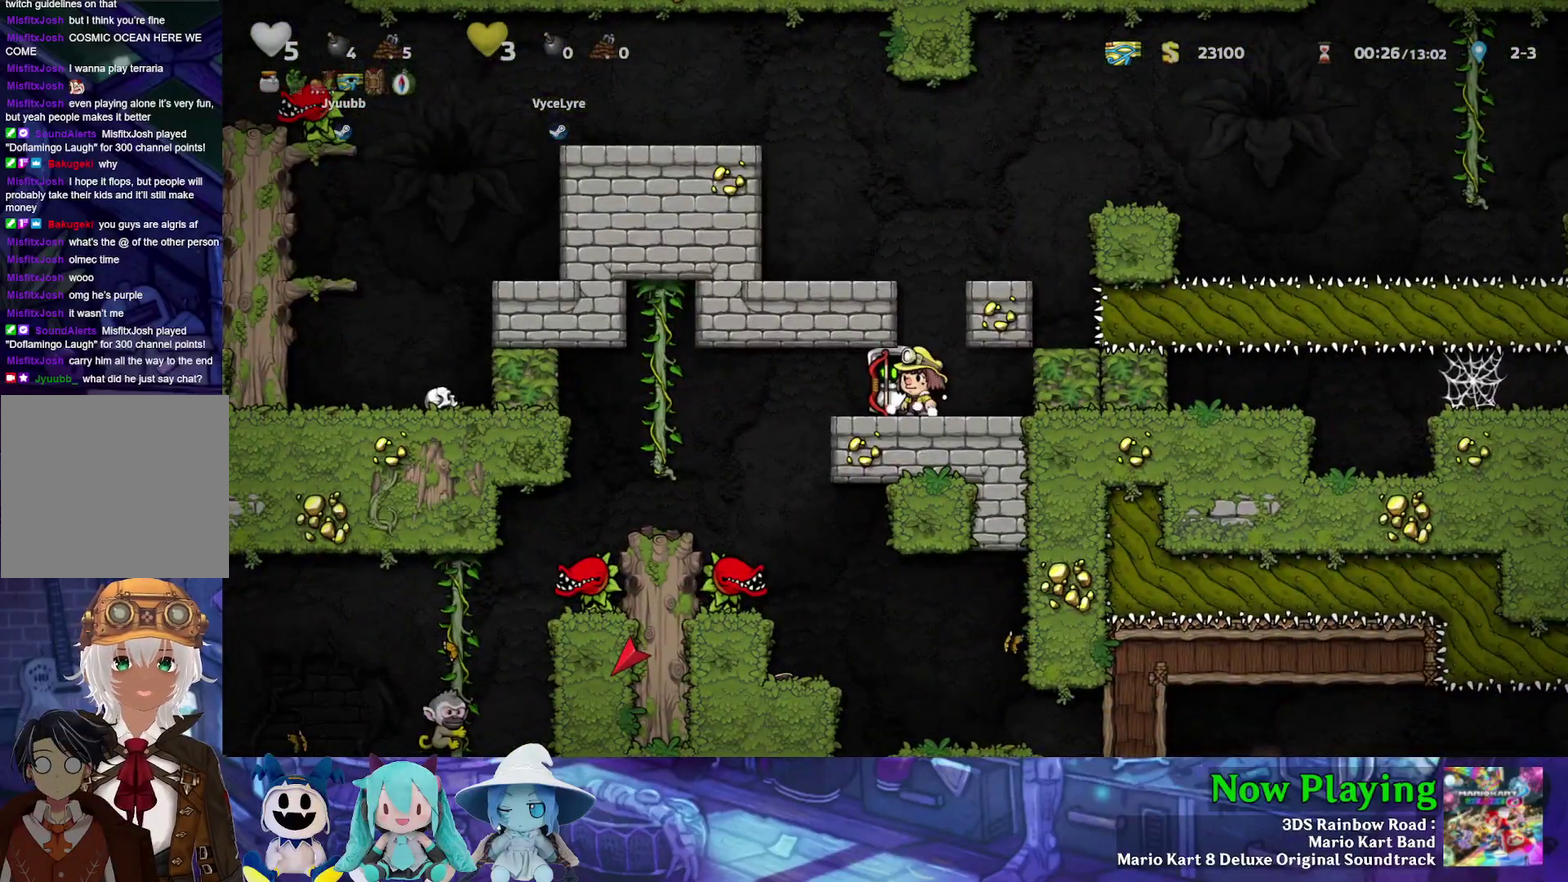
{"dt_ms": 500, "buttons": [], "left_stick": "center", "right_stick": "center", "events": []}
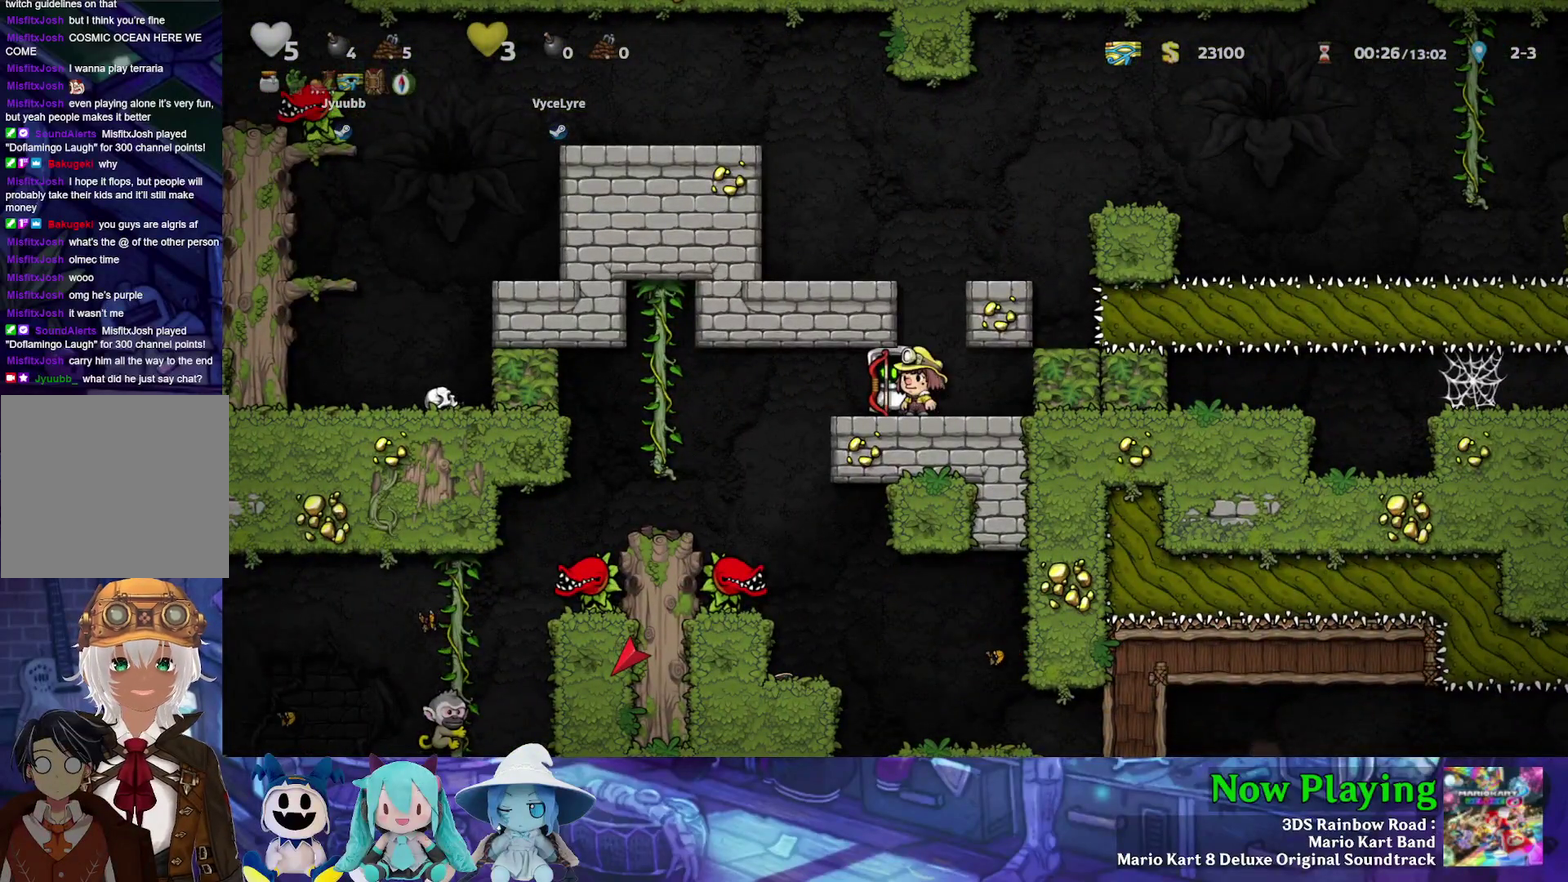
{"dt_ms": 500, "buttons": [], "left_stick": "center", "right_stick": "center", "events": [[17, "DPAD_RIGHT", "down"], [217, "DPAD_RIGHT", "up"], [233, "DPAD_LEFT", "down"], [300, "DPAD_LEFT", "up"]]}
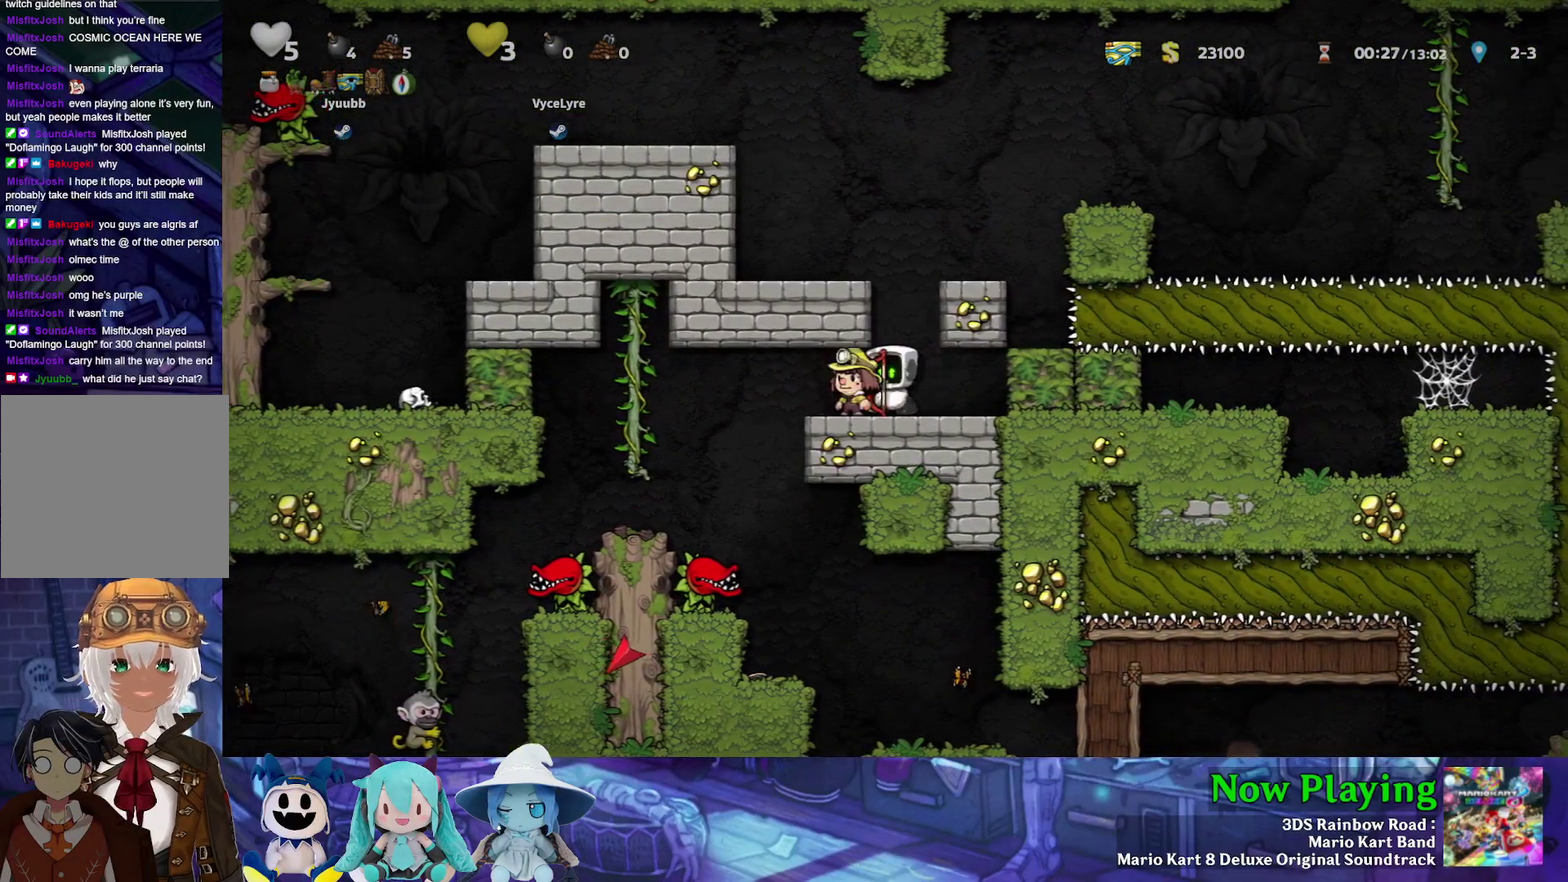
{"dt_ms": 700, "buttons": ["DPAD_DOWN"], "left_stick": "center", "right_stick": "center", "events": [[650, "DPAD_DOWN", "down"]]}
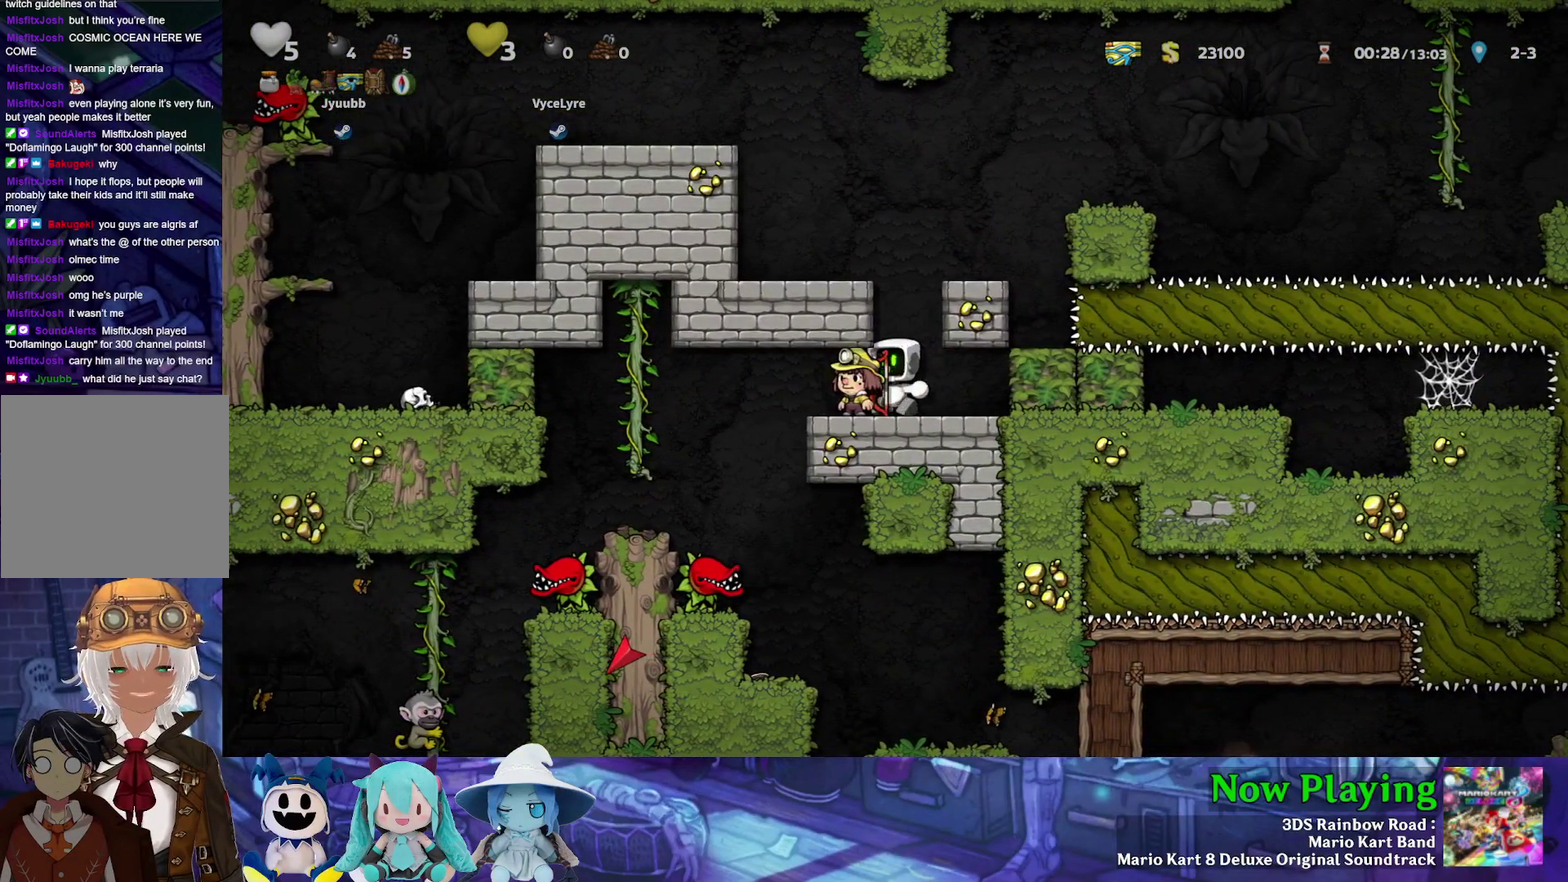
{"dt_ms": 300, "buttons": ["DPAD_DOWN"], "left_stick": "center", "right_stick": "center", "events": []}
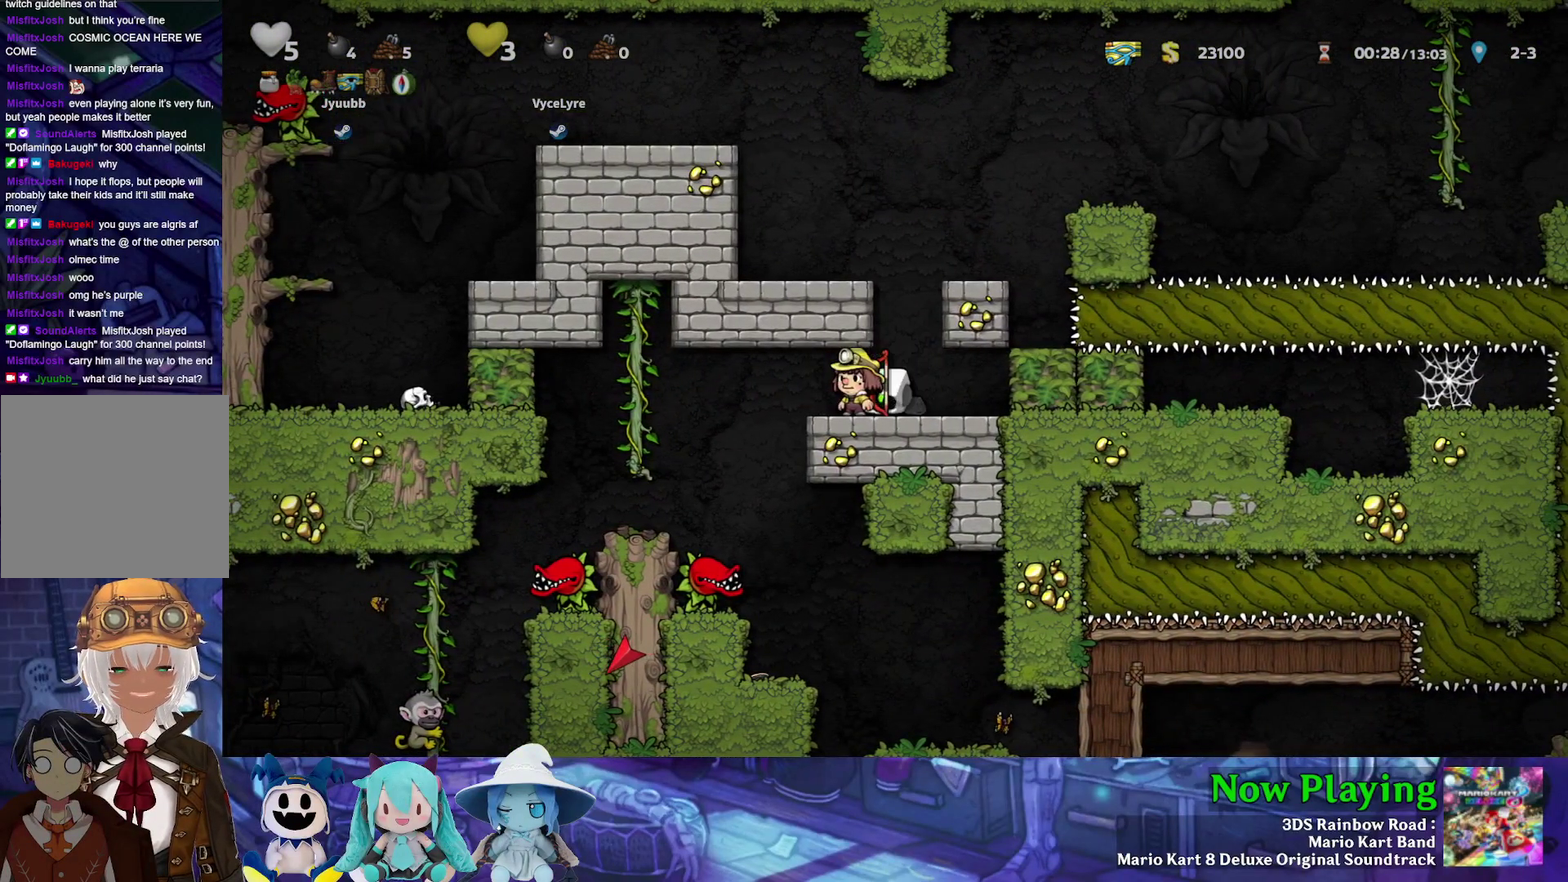
{"dt_ms": 500, "buttons": ["DPAD_DOWN"], "left_stick": "center", "right_stick": "center", "events": []}
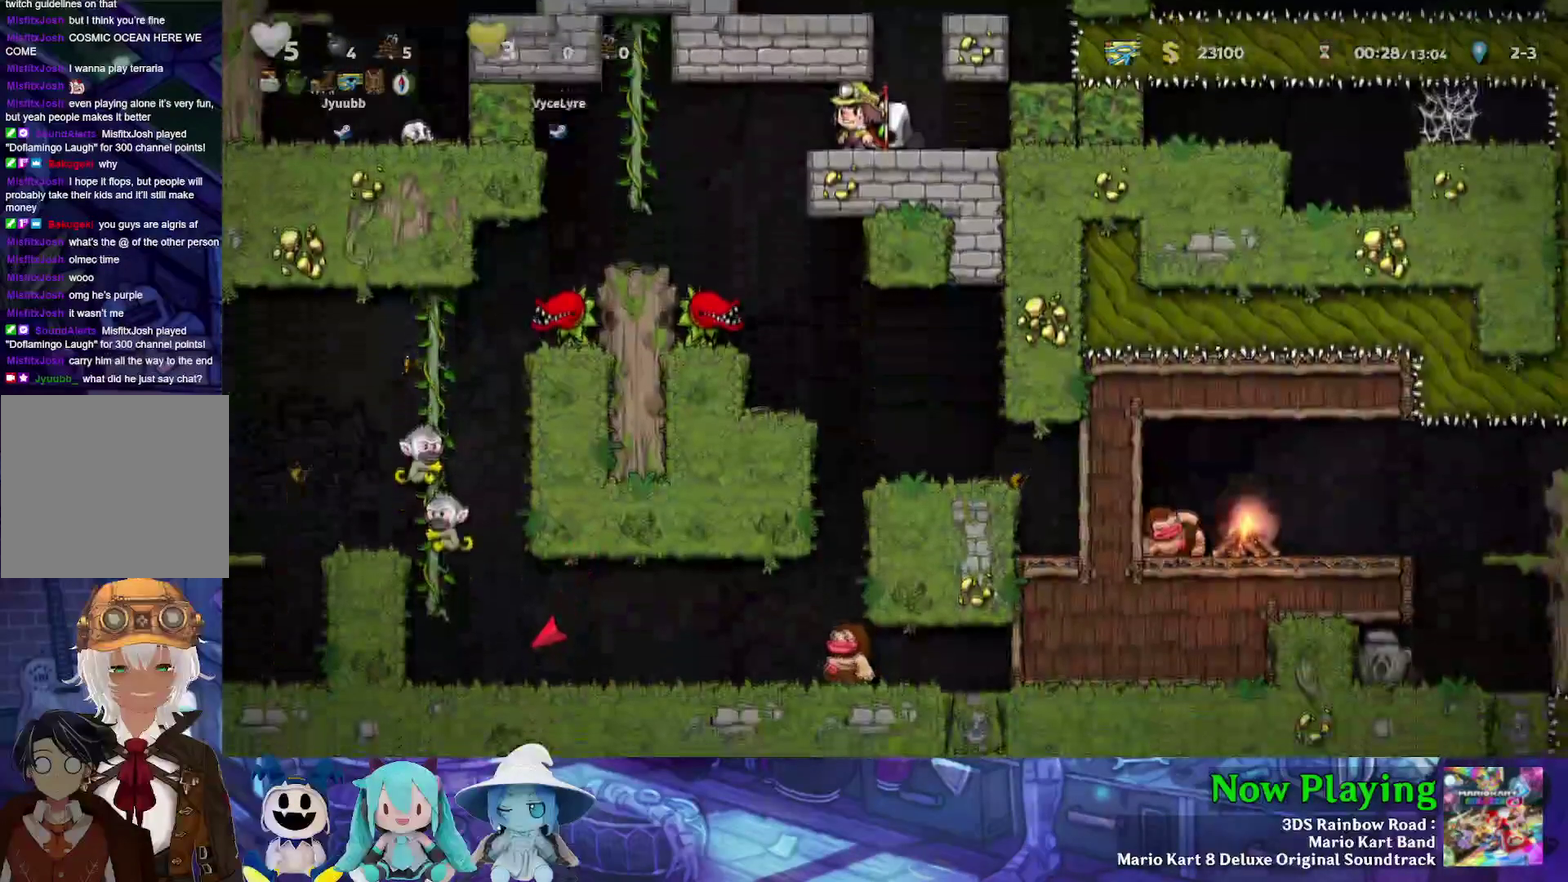
{"dt_ms": 500, "buttons": [], "left_stick": "center", "right_stick": "center", "events": [[417, "DPAD_DOWN", "up"]]}